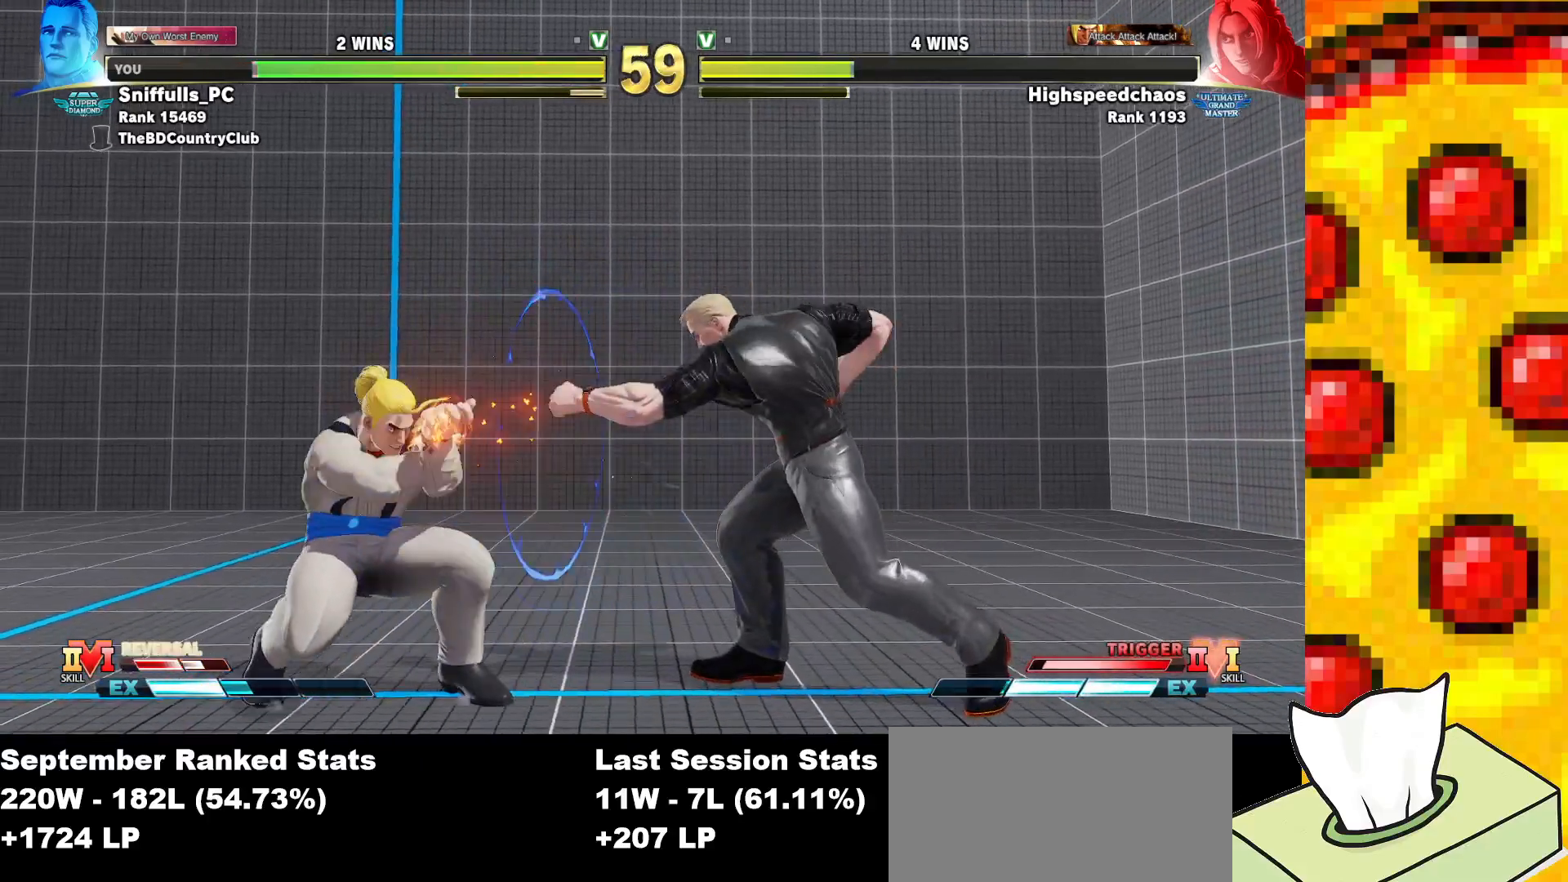
Gameplay with a controller (arcade stick); each line is a JSON object with the inputs held at the frame after it. "events" lists button and stick changes between this image and that frame as [ms after this image, input, new state], when the widget could be followed in between. Not read: L3 MP R3.
{"buttons": ["DPAD_LEFT"], "events": [[200, "DPAD_RIGHT", "up"], [217, "DPAD_LEFT", "down"]]}
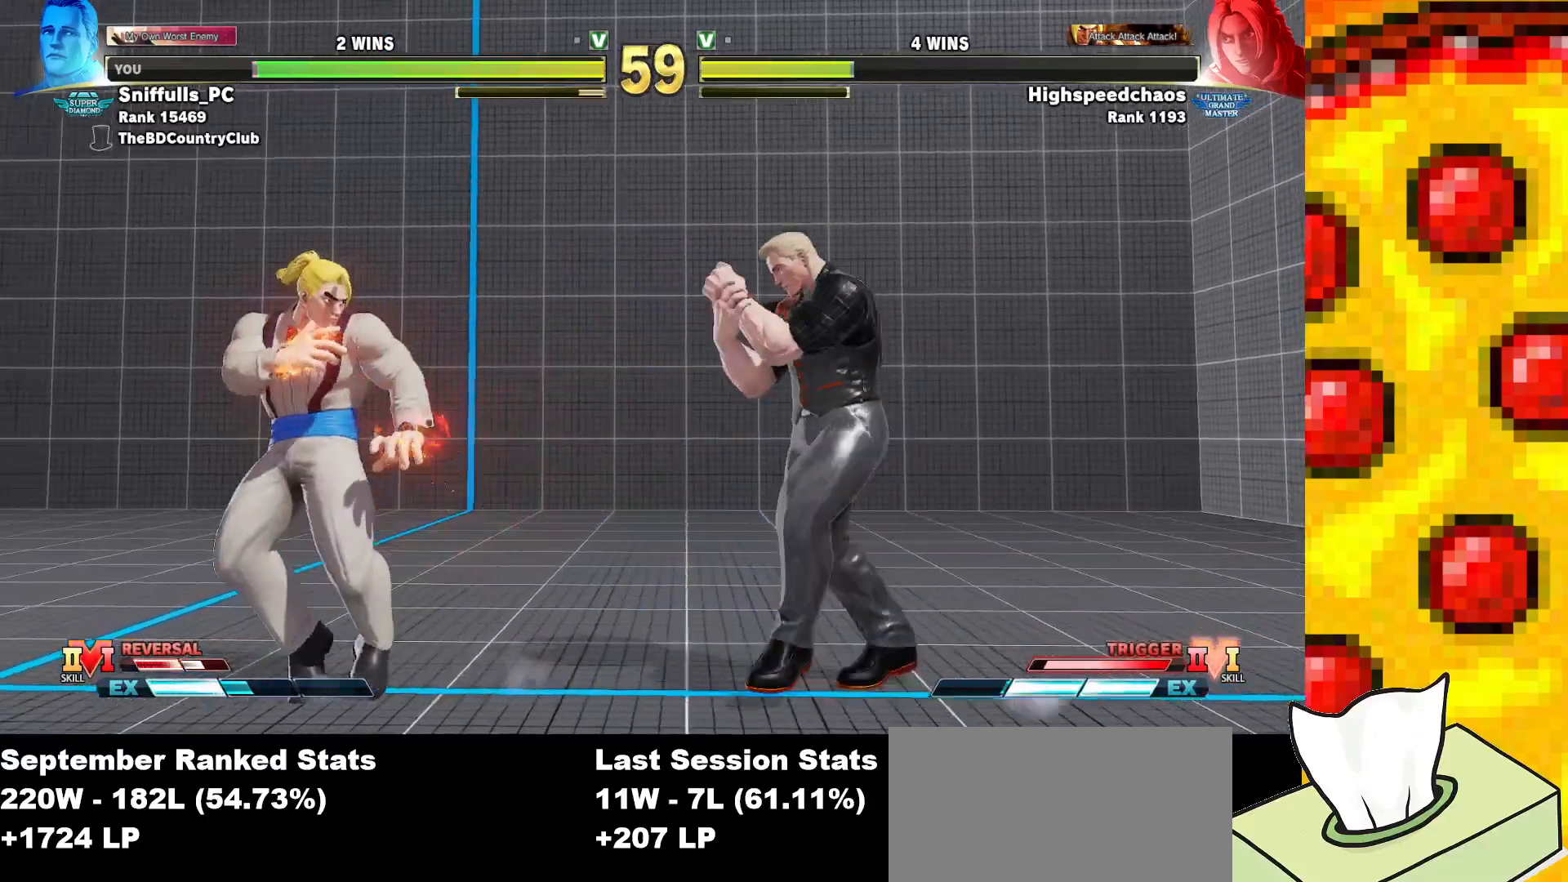
{"buttons": ["DPAD_DOWN", "DPAD_RIGHT"], "events": [[133, "DPAD_DOWN", "down"], [133, "DPAD_LEFT", "up"], [183, "DPAD_RIGHT", "down"]]}
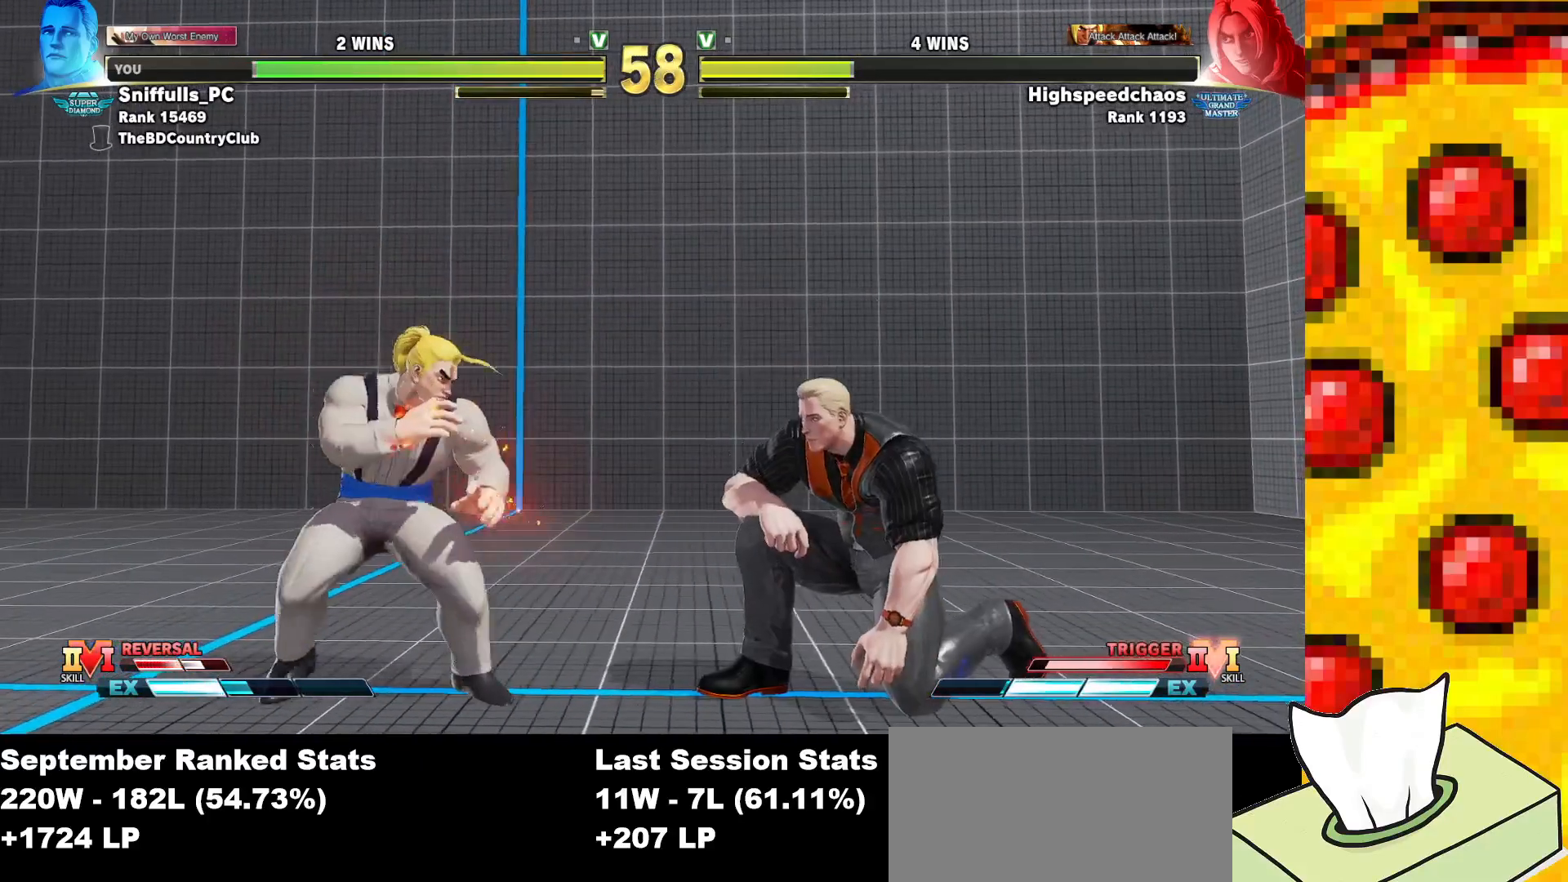
{"buttons": ["DPAD_RIGHT"], "events": [[83, "DPAD_DOWN", "up"]]}
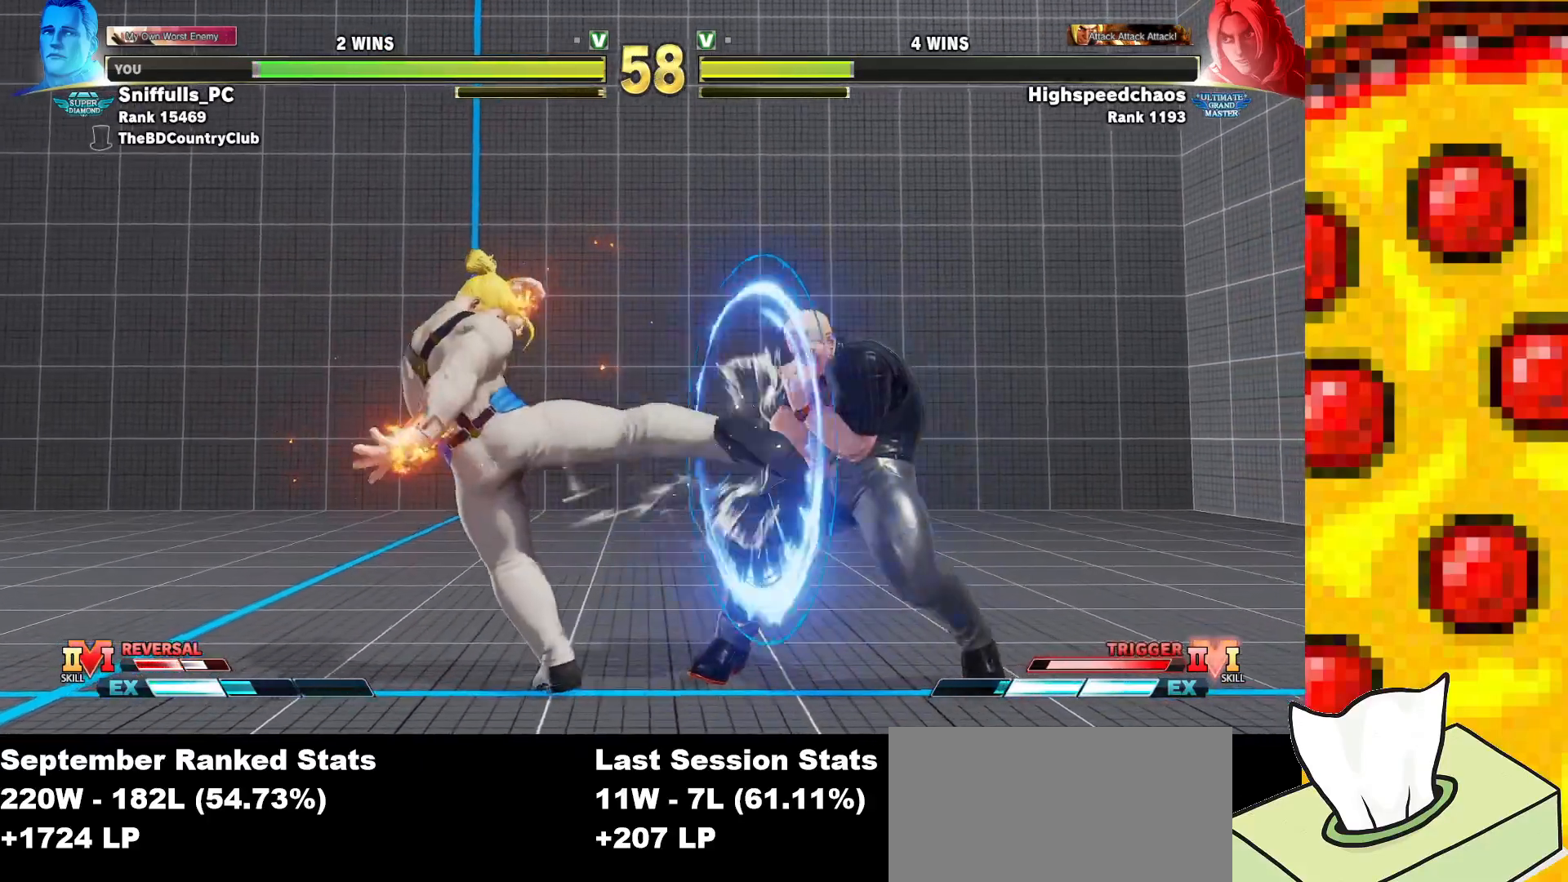
{"buttons": ["CIRCLE", "DPAD_DOWN", "DPAD_RIGHT"], "events": [[33, "DPAD_DOWN", "down"], [300, "CIRCLE", "down"]]}
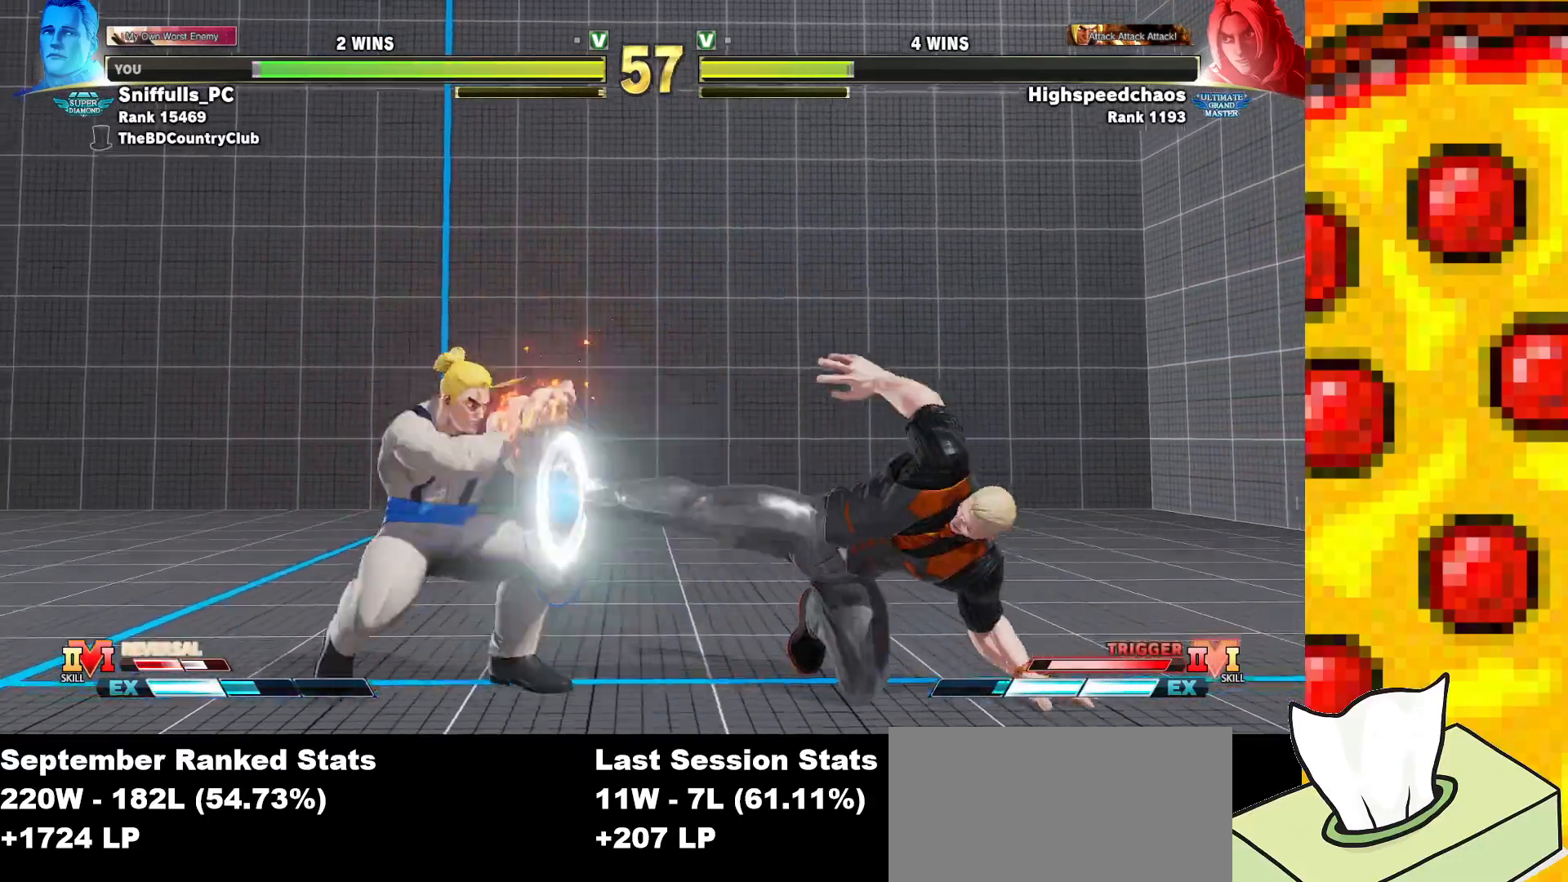
{"buttons": ["DPAD_RIGHT"], "events": [[17, "CIRCLE", "up"], [317, "DPAD_DOWN", "up"]]}
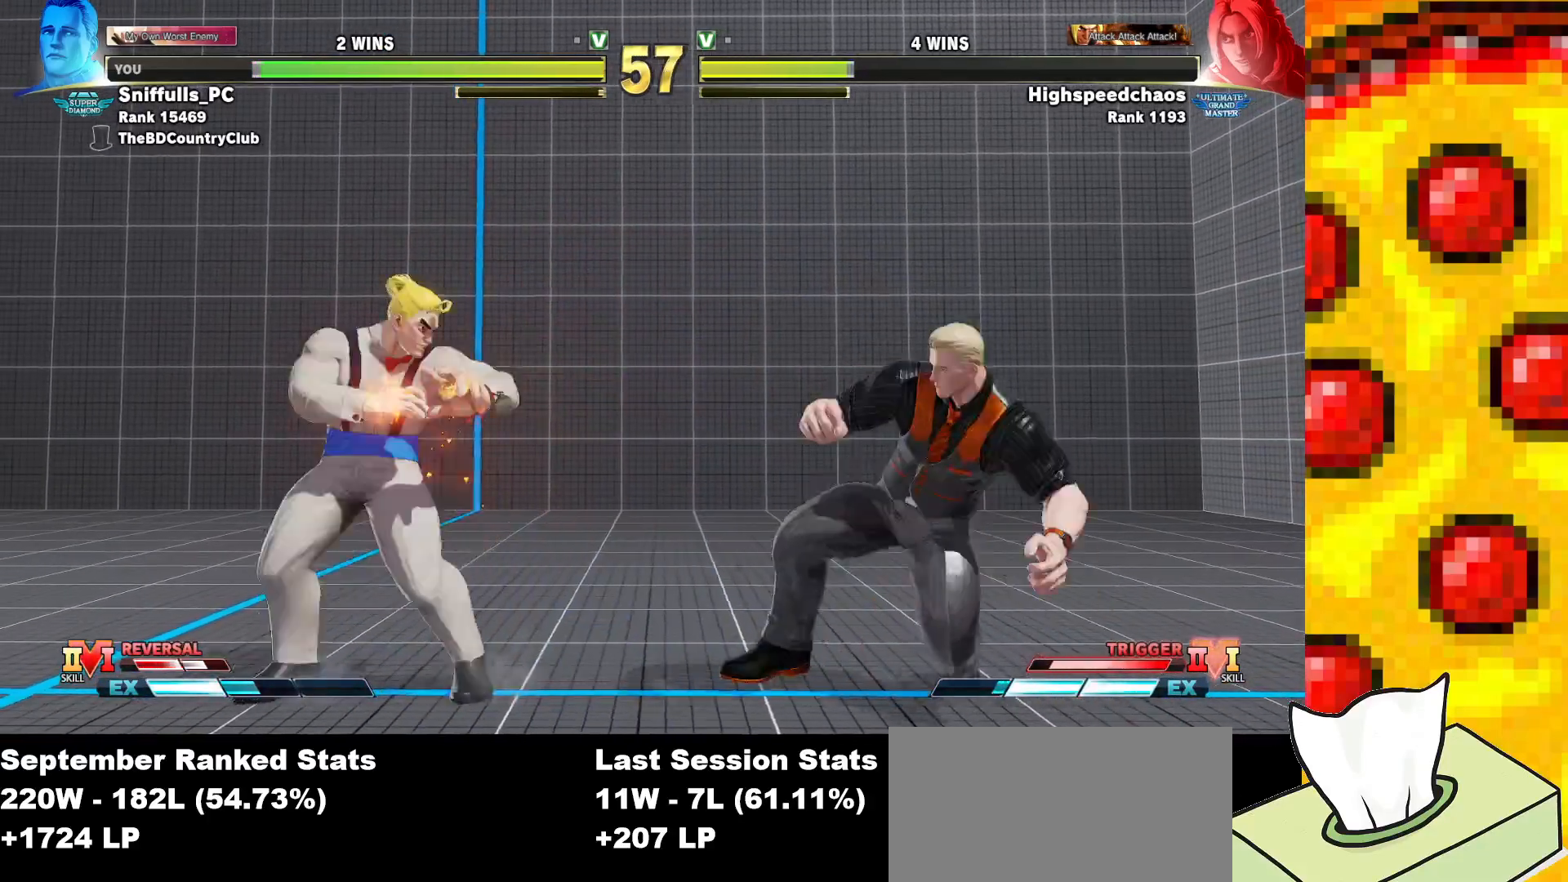
{"buttons": ["DPAD_DOWN"], "events": [[350, "TRIANGLE", "down"], [383, "DPAD_RIGHT", "up"], [417, "DPAD_DOWN", "down"], [433, "TRIANGLE", "up"]]}
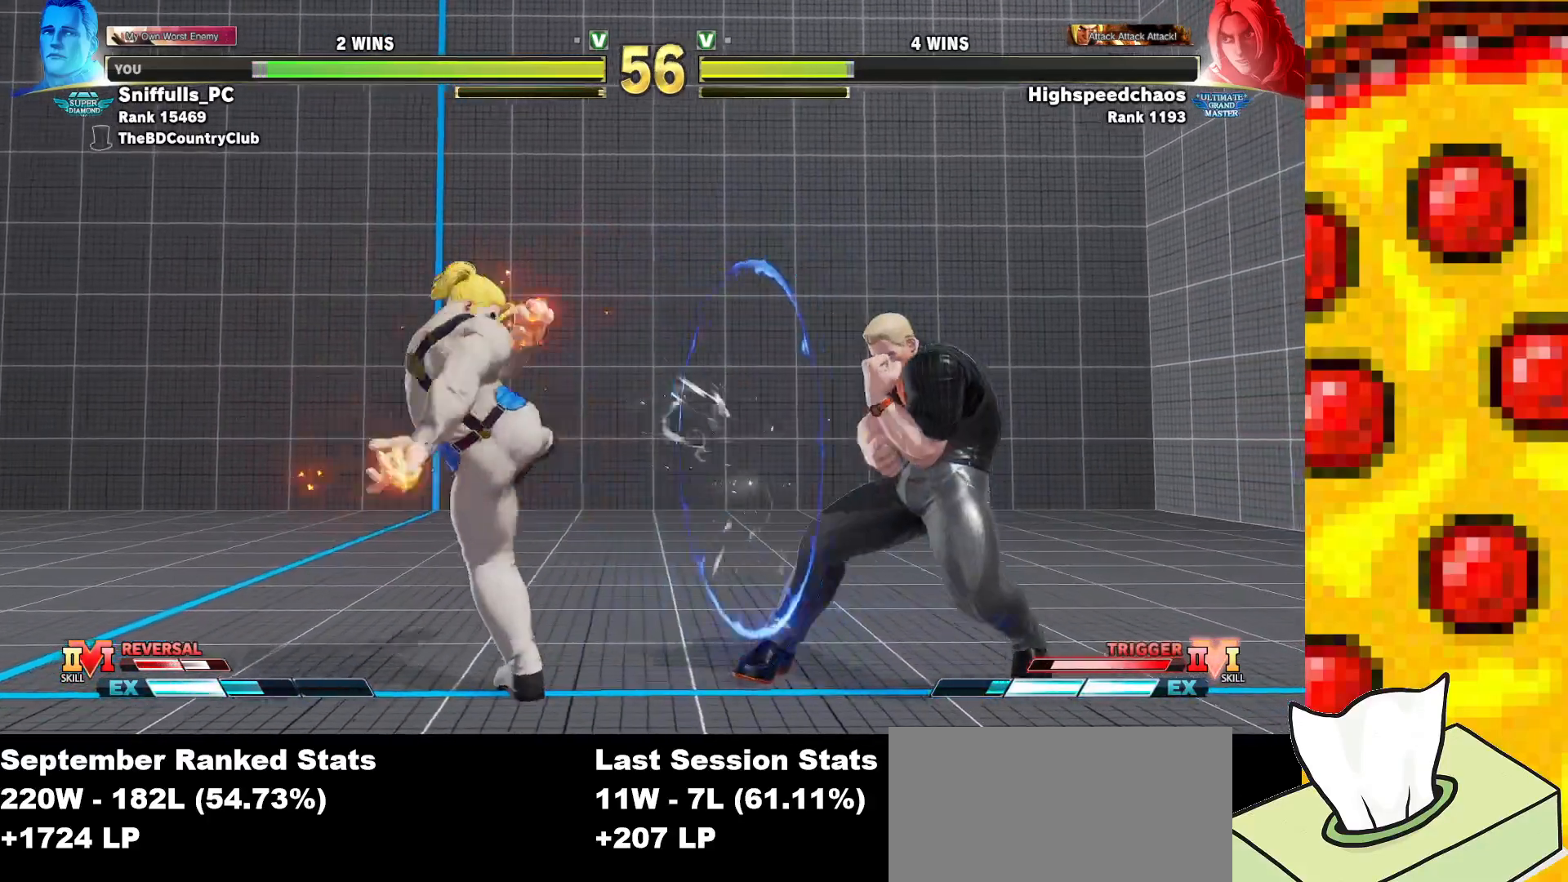
{"buttons": ["DPAD_RIGHT"], "events": [[33, "DPAD_RIGHT", "down"], [67, "DPAD_DOWN", "up"]]}
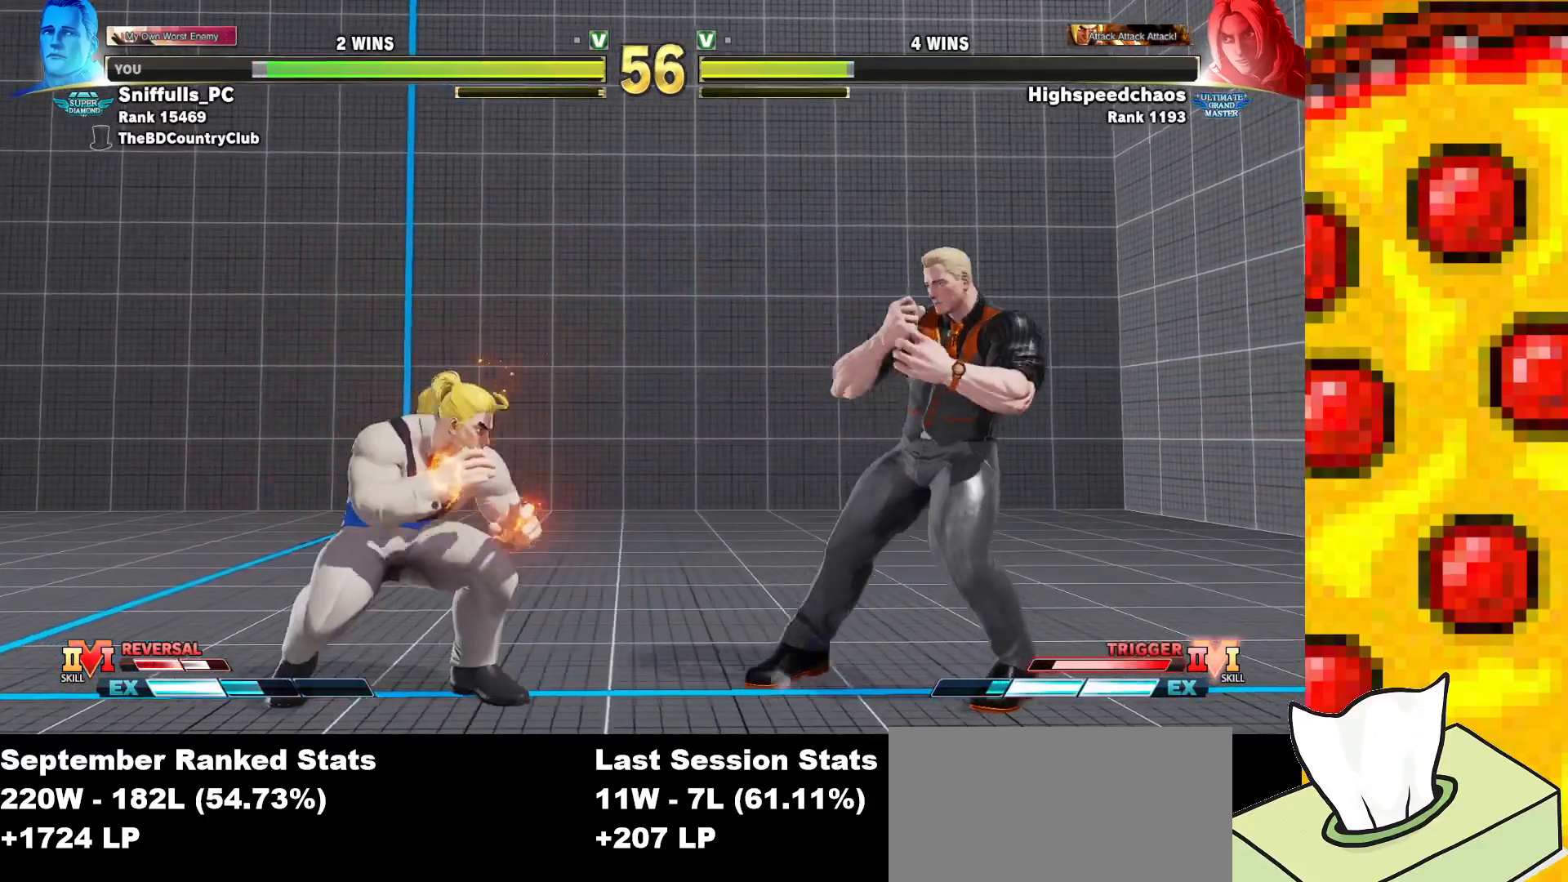
{"buttons": ["DPAD_RIGHT"], "events": [[17, "DPAD_LEFT", "down"], [17, "DPAD_RIGHT", "up"], [267, "DPAD_LEFT", "up"], [283, "DPAD_RIGHT", "down"]]}
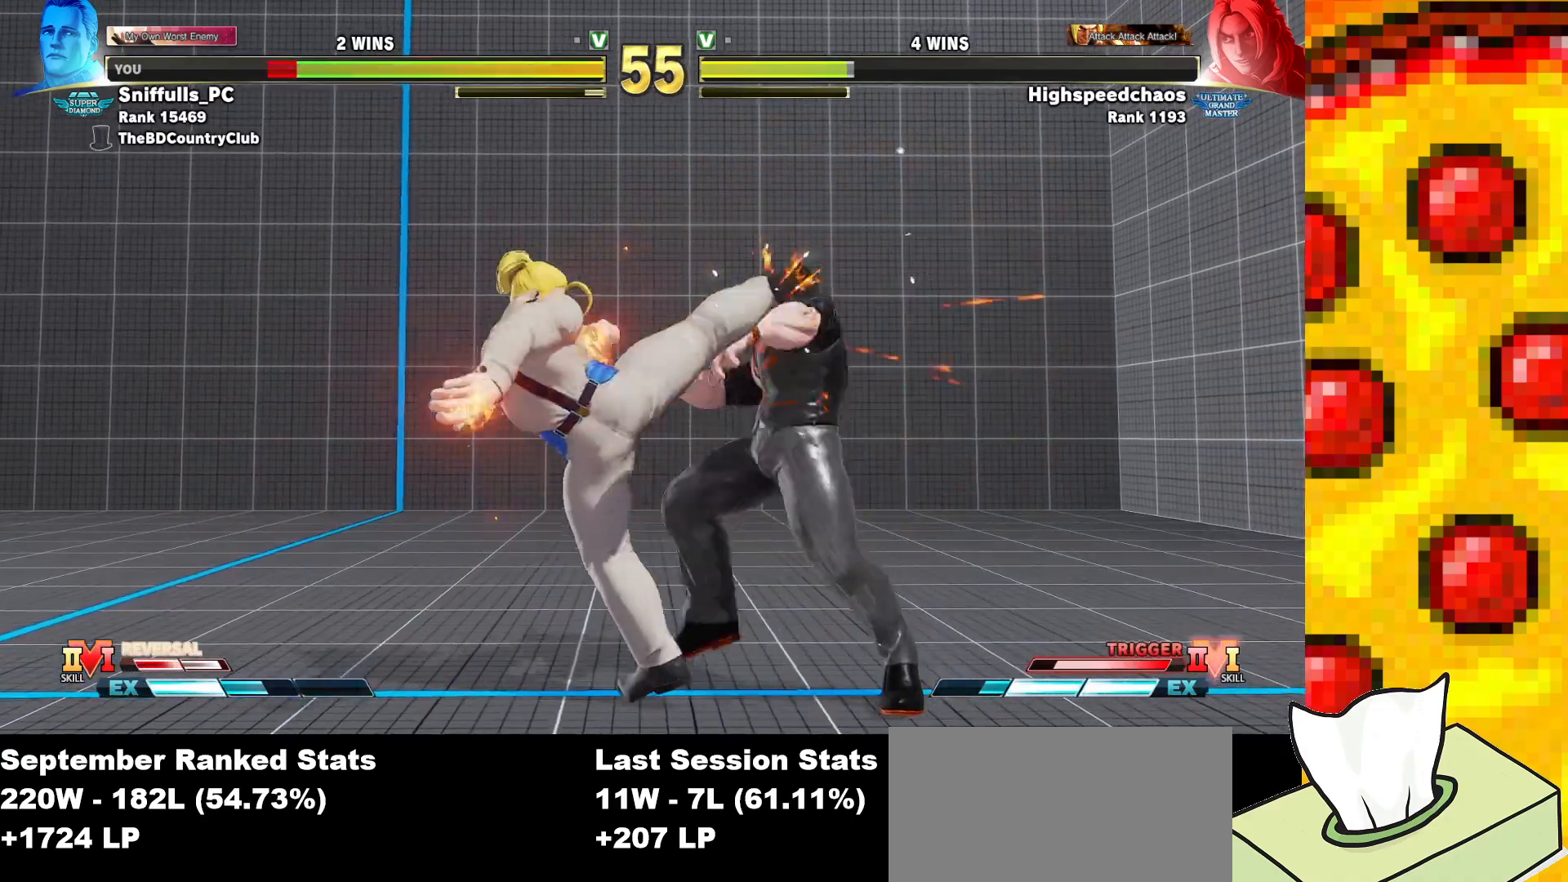
{"buttons": ["DPAD_DOWN", "DPAD_RIGHT"], "events": [[117, "DPAD_DOWN", "down"]]}
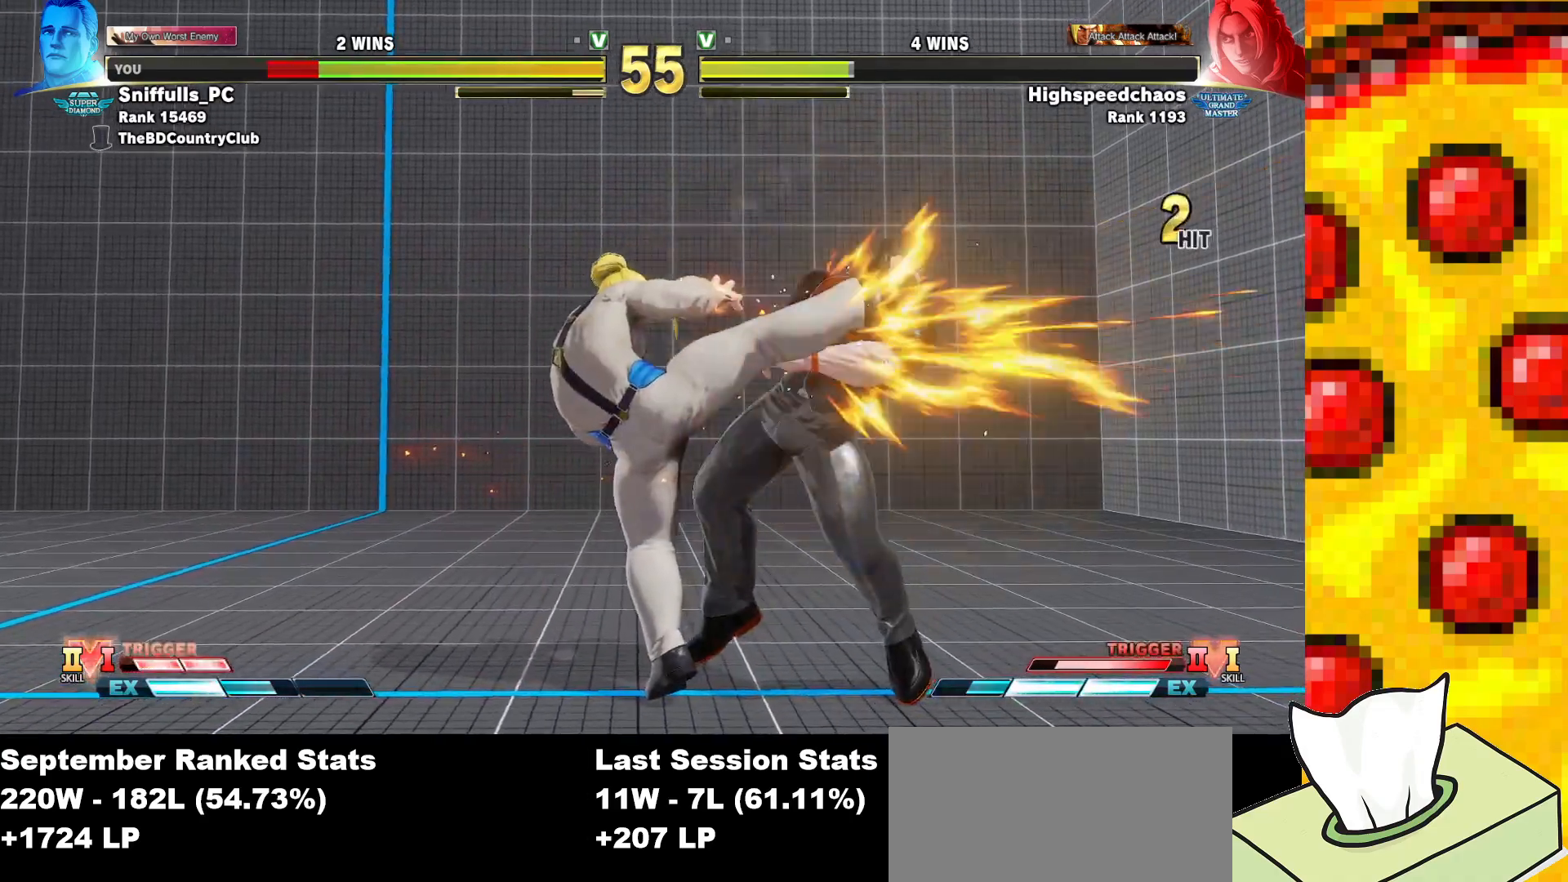
{"buttons": ["DPAD_DOWN", "DPAD_RIGHT"], "events": []}
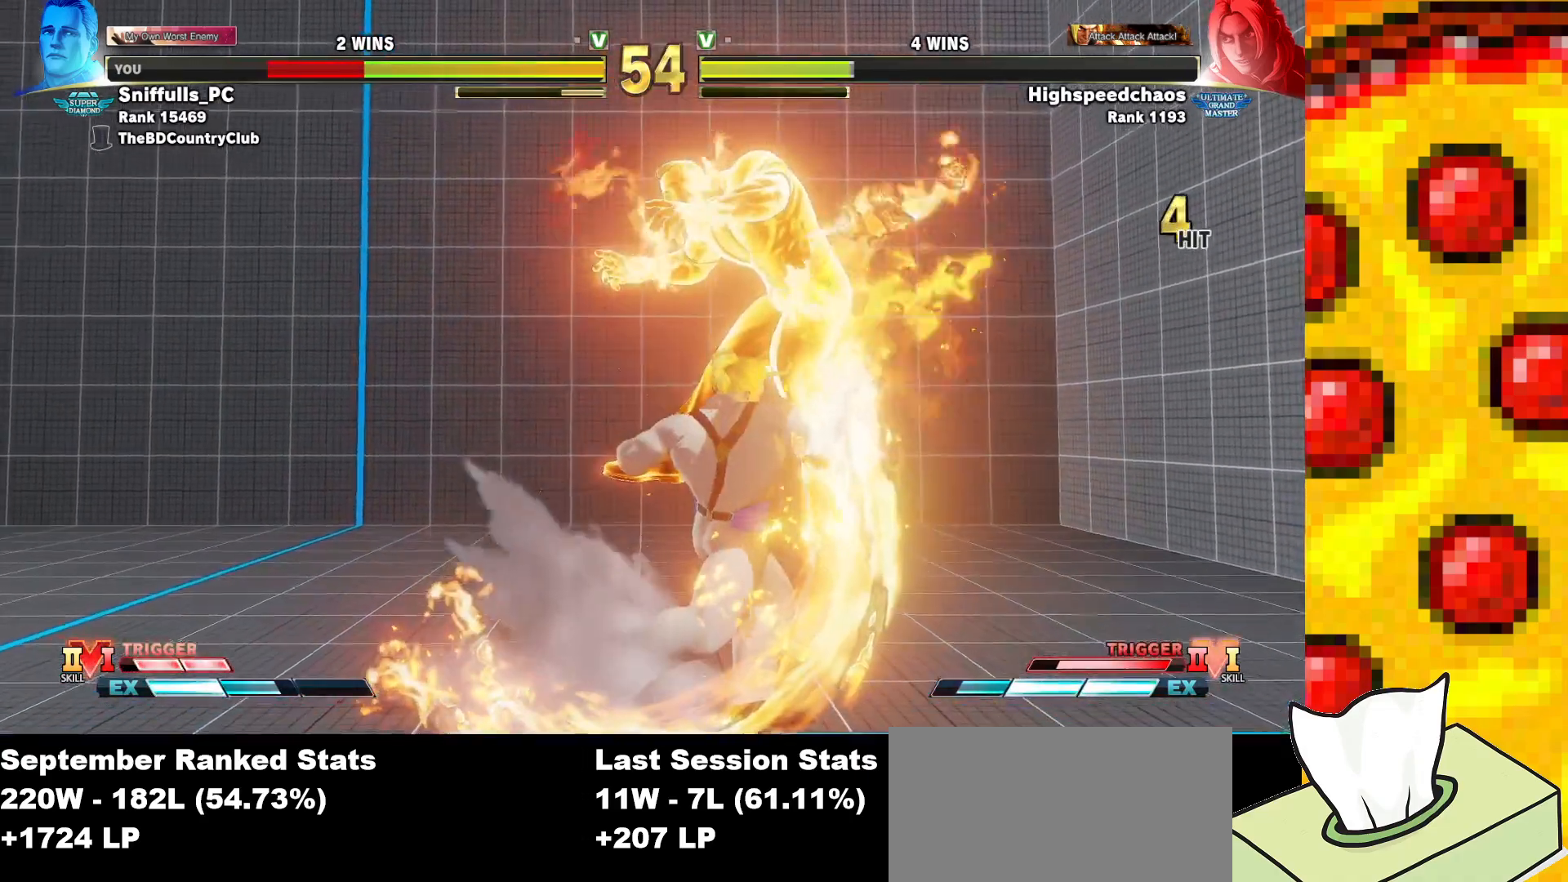
{"buttons": ["DPAD_DOWN", "DPAD_RIGHT"], "events": []}
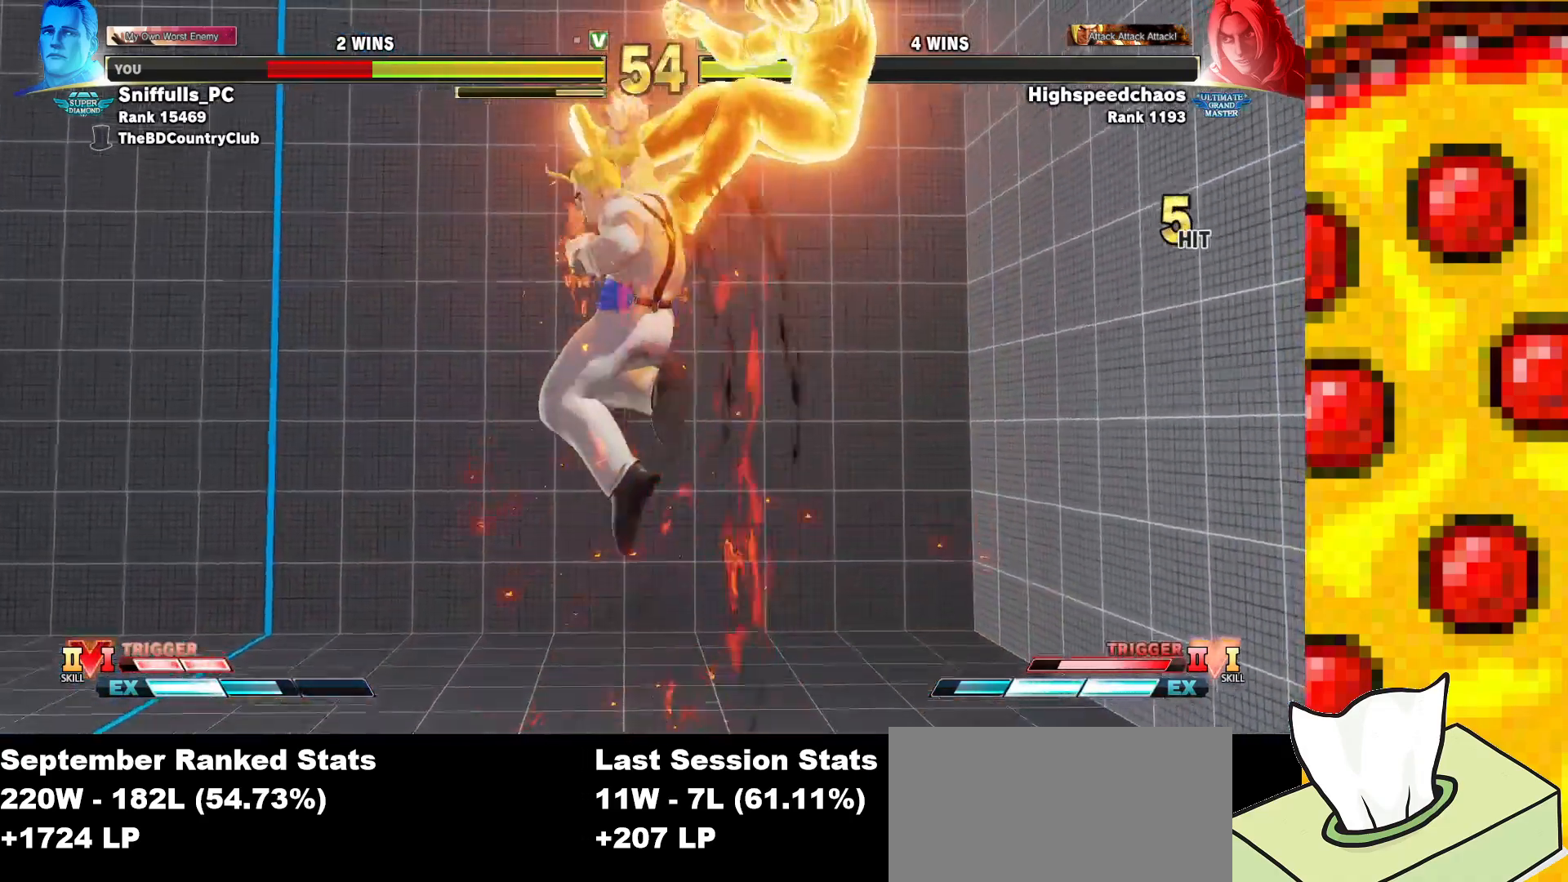
{"buttons": [], "events": [[250, "DPAD_DOWN", "up"], [267, "DPAD_RIGHT", "up"], [367, "DPAD_RIGHT", "down"], [433, "DPAD_RIGHT", "up"]]}
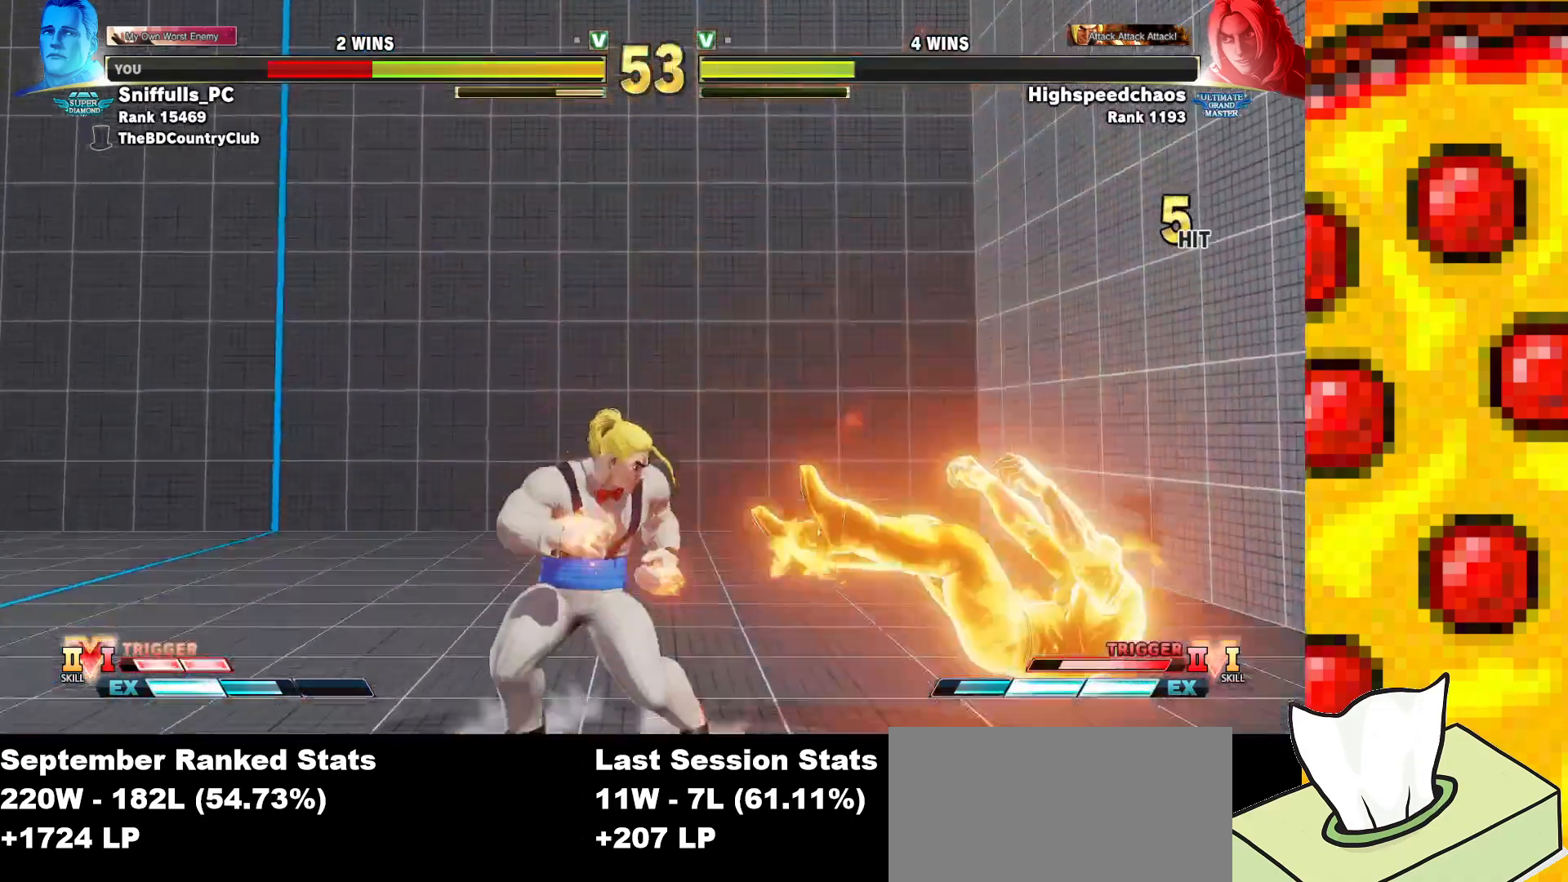
{"buttons": ["DPAD_DOWN", "DPAD_RIGHT"], "events": [[17, "DPAD_RIGHT", "down"], [350, "DPAD_DOWN", "down"]]}
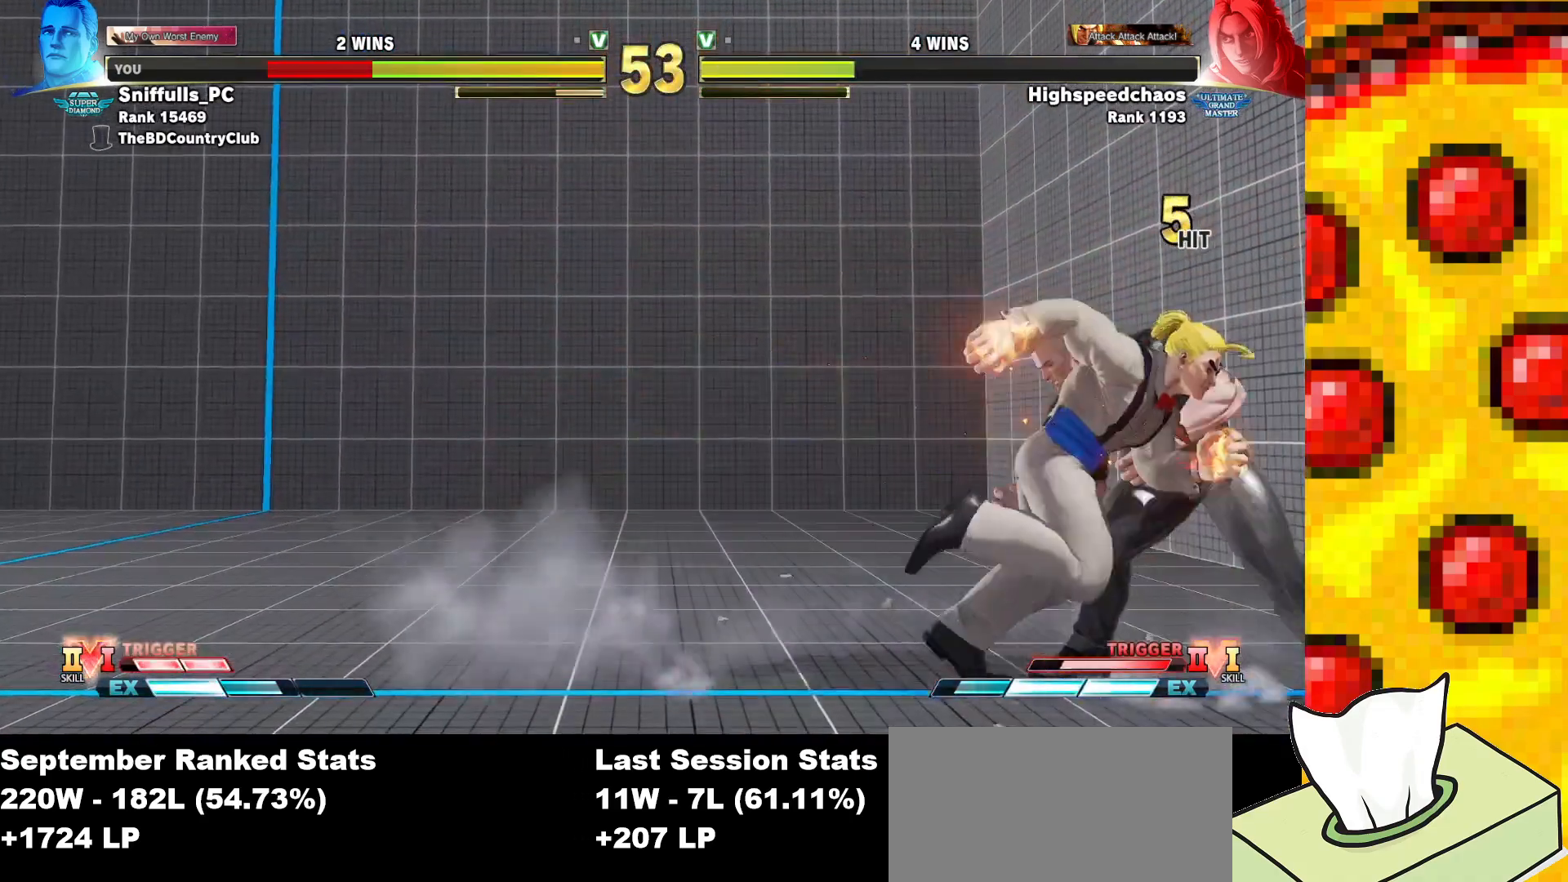
{"buttons": ["DPAD_DOWN", "DPAD_RIGHT"], "events": []}
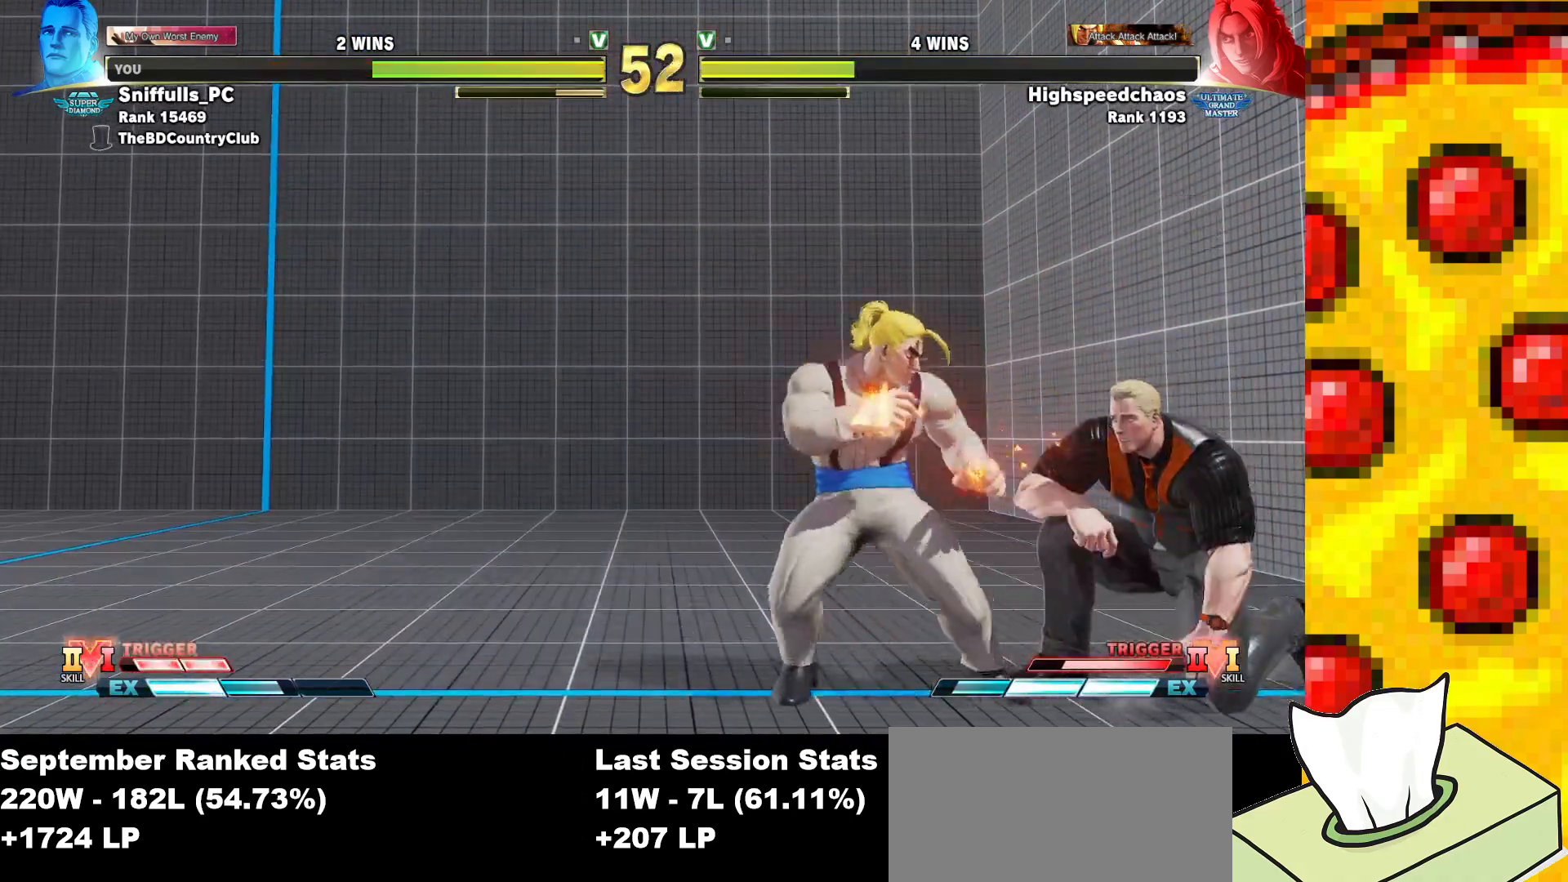
{"buttons": ["DPAD_DOWN", "DPAD_RIGHT"], "events": []}
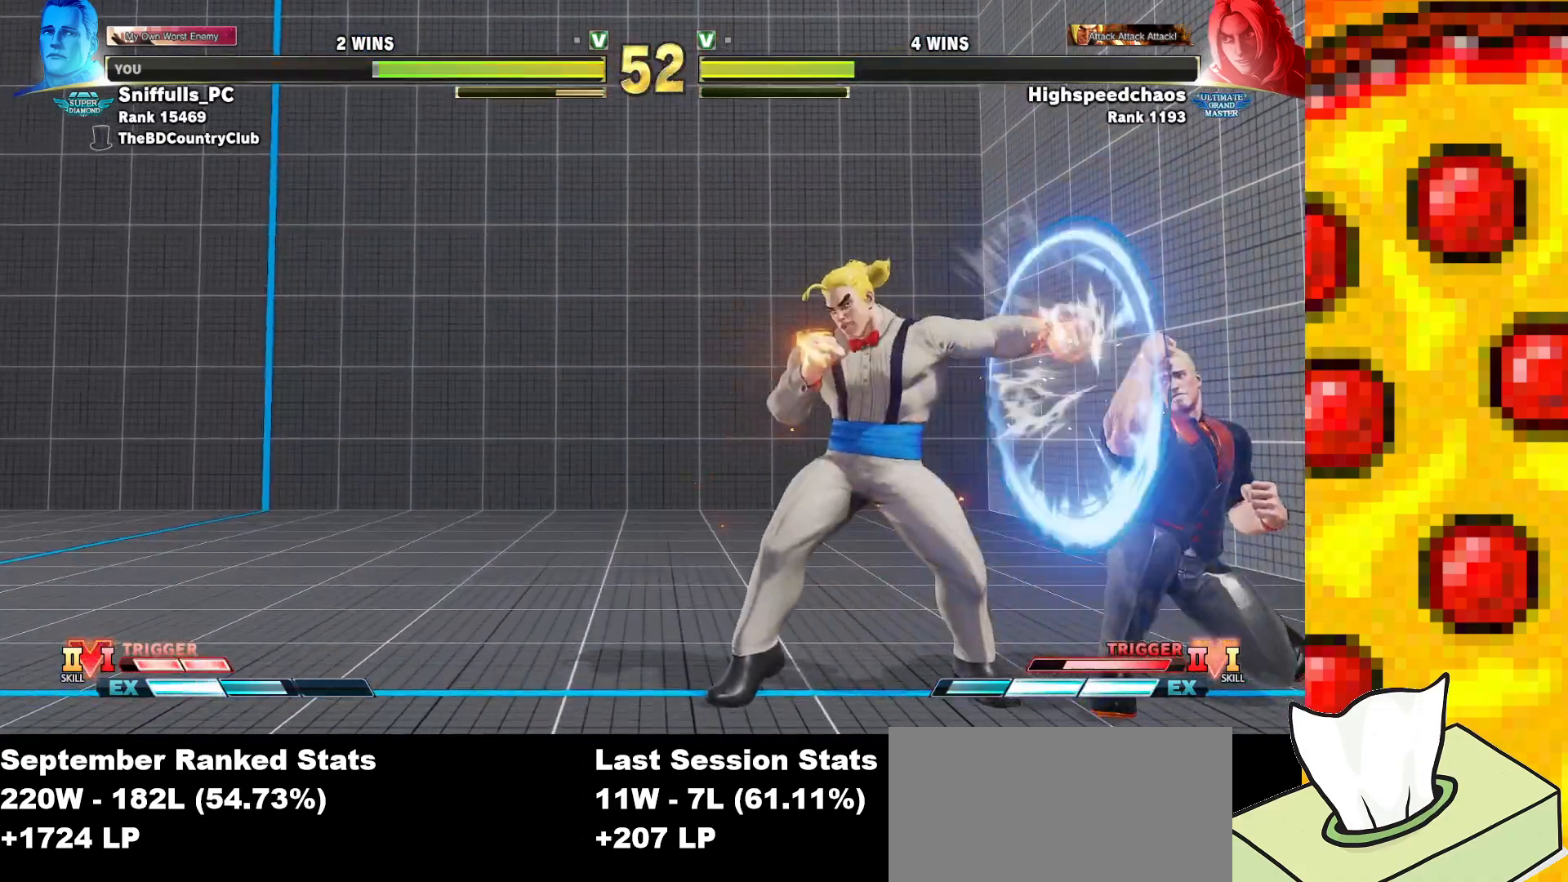
{"buttons": ["DPAD_RIGHT"], "events": [[167, "DPAD_DOWN", "up"]]}
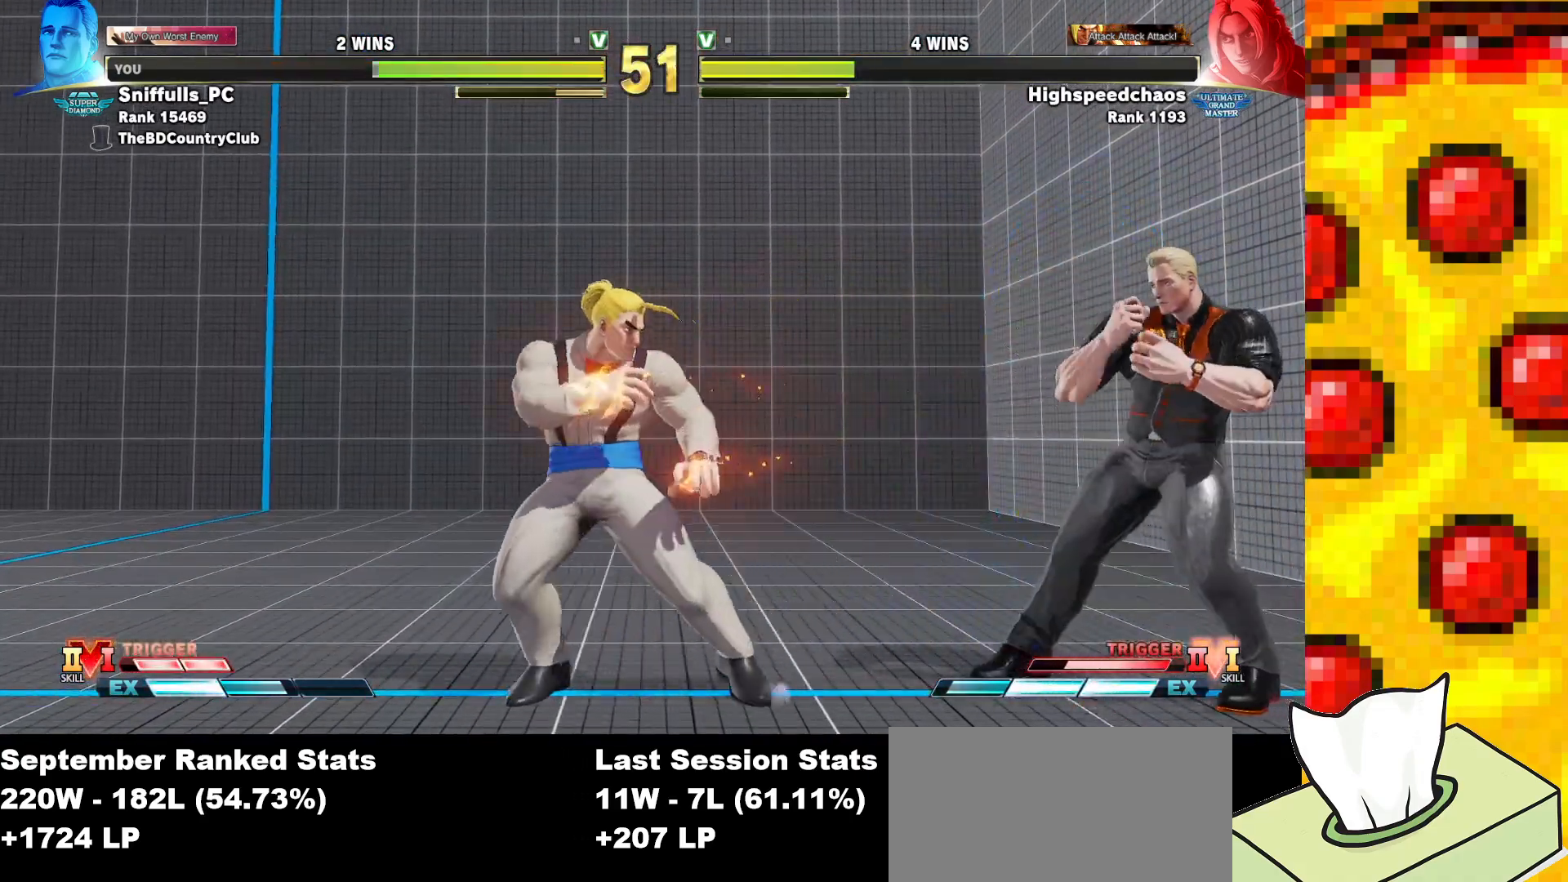
{"buttons": ["DPAD_LEFT"], "events": [[500, "DPAD_LEFT", "down"], [500, "DPAD_RIGHT", "up"]]}
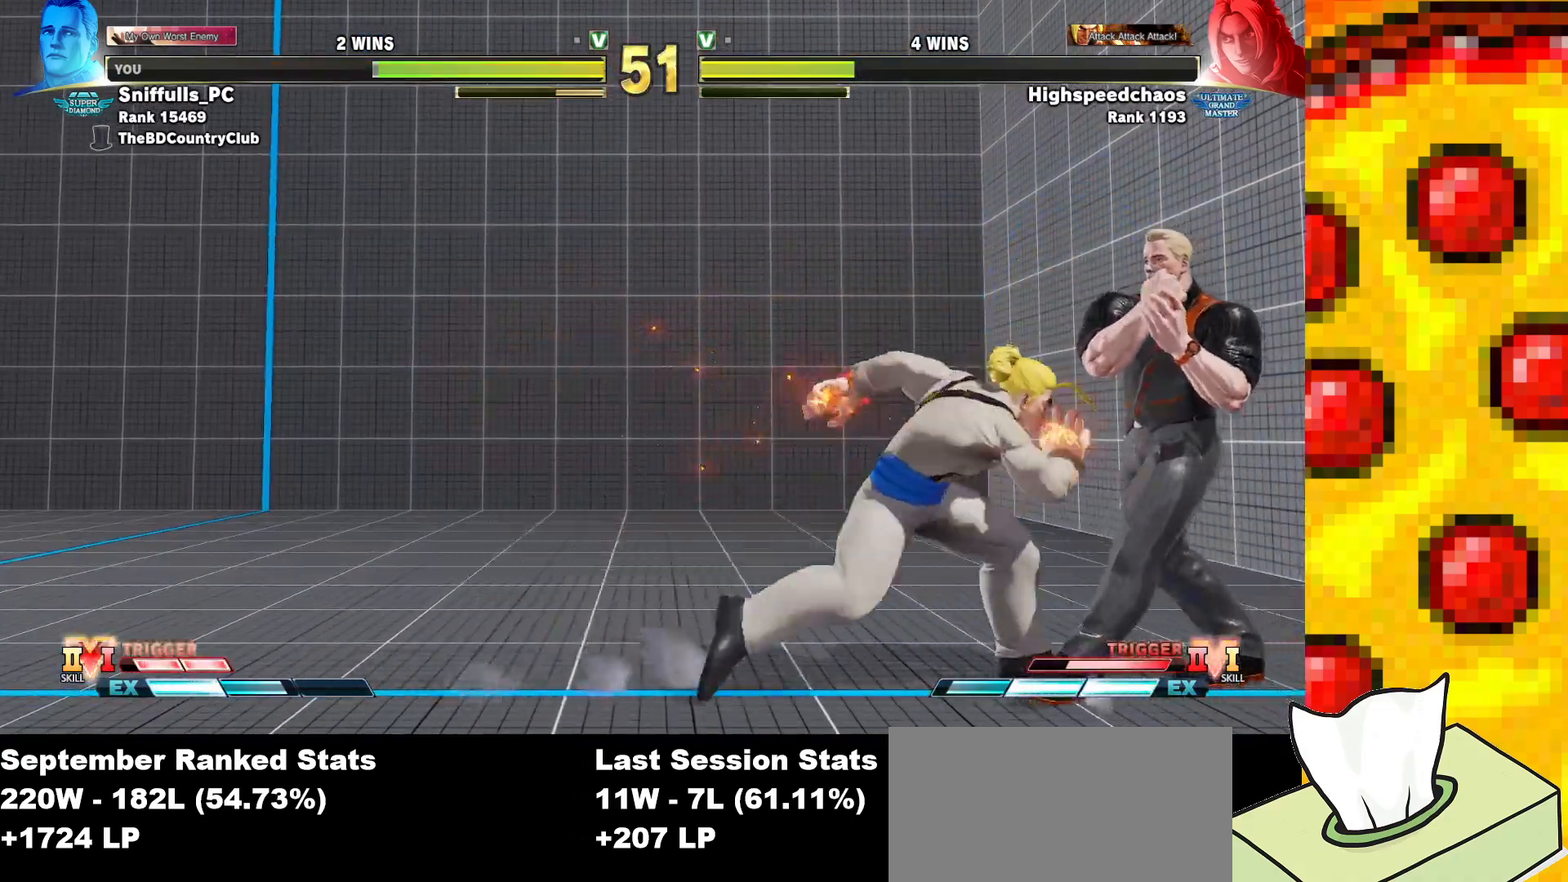
{"buttons": ["DPAD_DOWN", "DPAD_RIGHT"], "events": [[83, "DPAD_DOWN", "down"], [100, "DPAD_LEFT", "up"], [150, "DPAD_RIGHT", "down"]]}
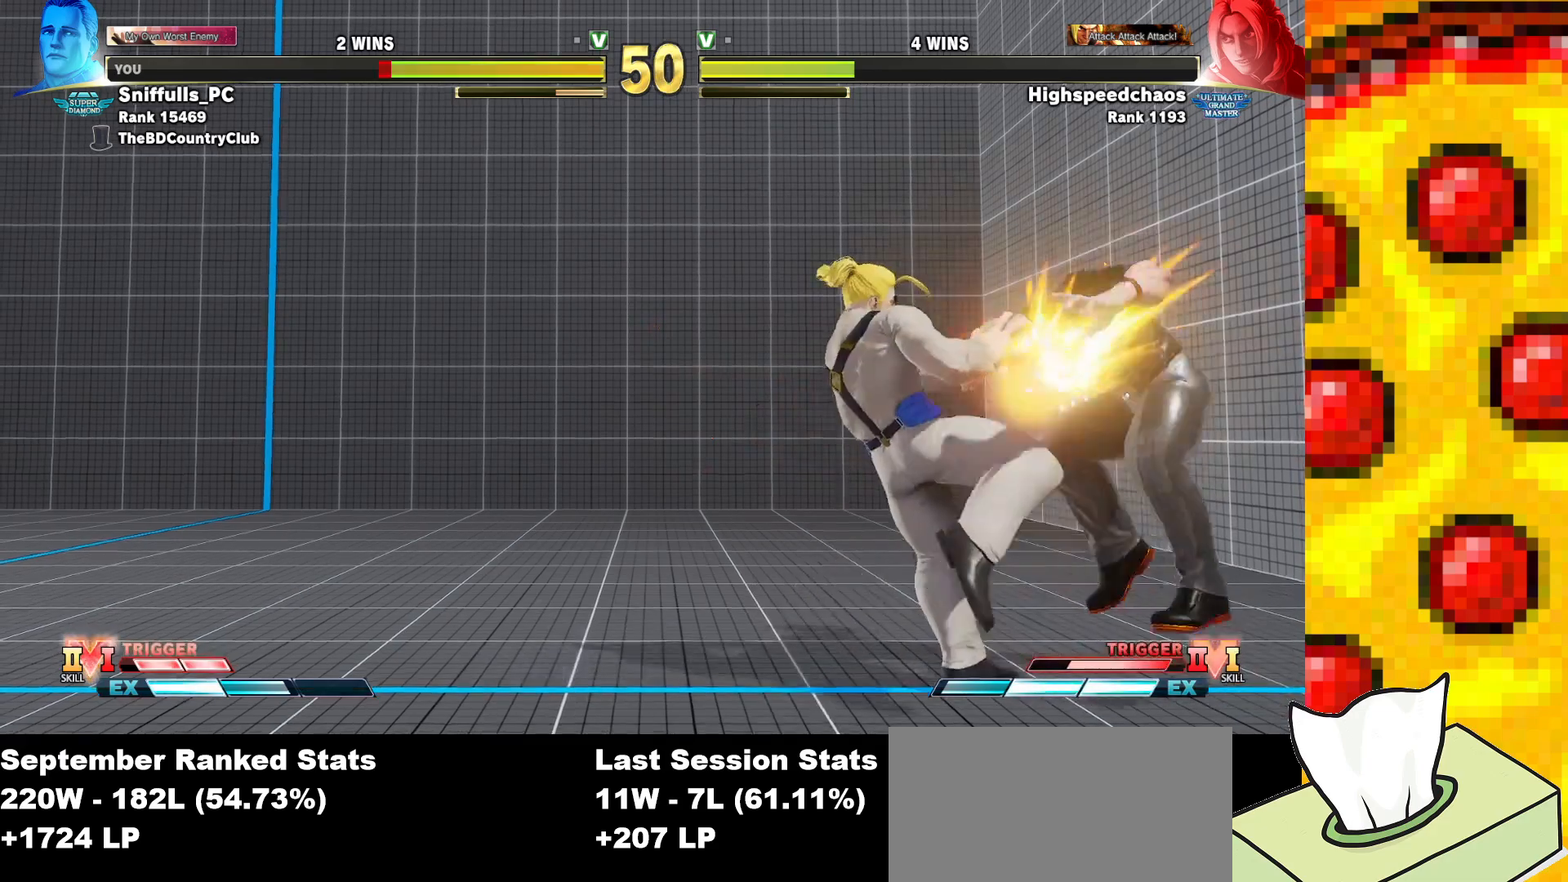
{"buttons": ["DPAD_DOWN", "DPAD_RIGHT"], "events": []}
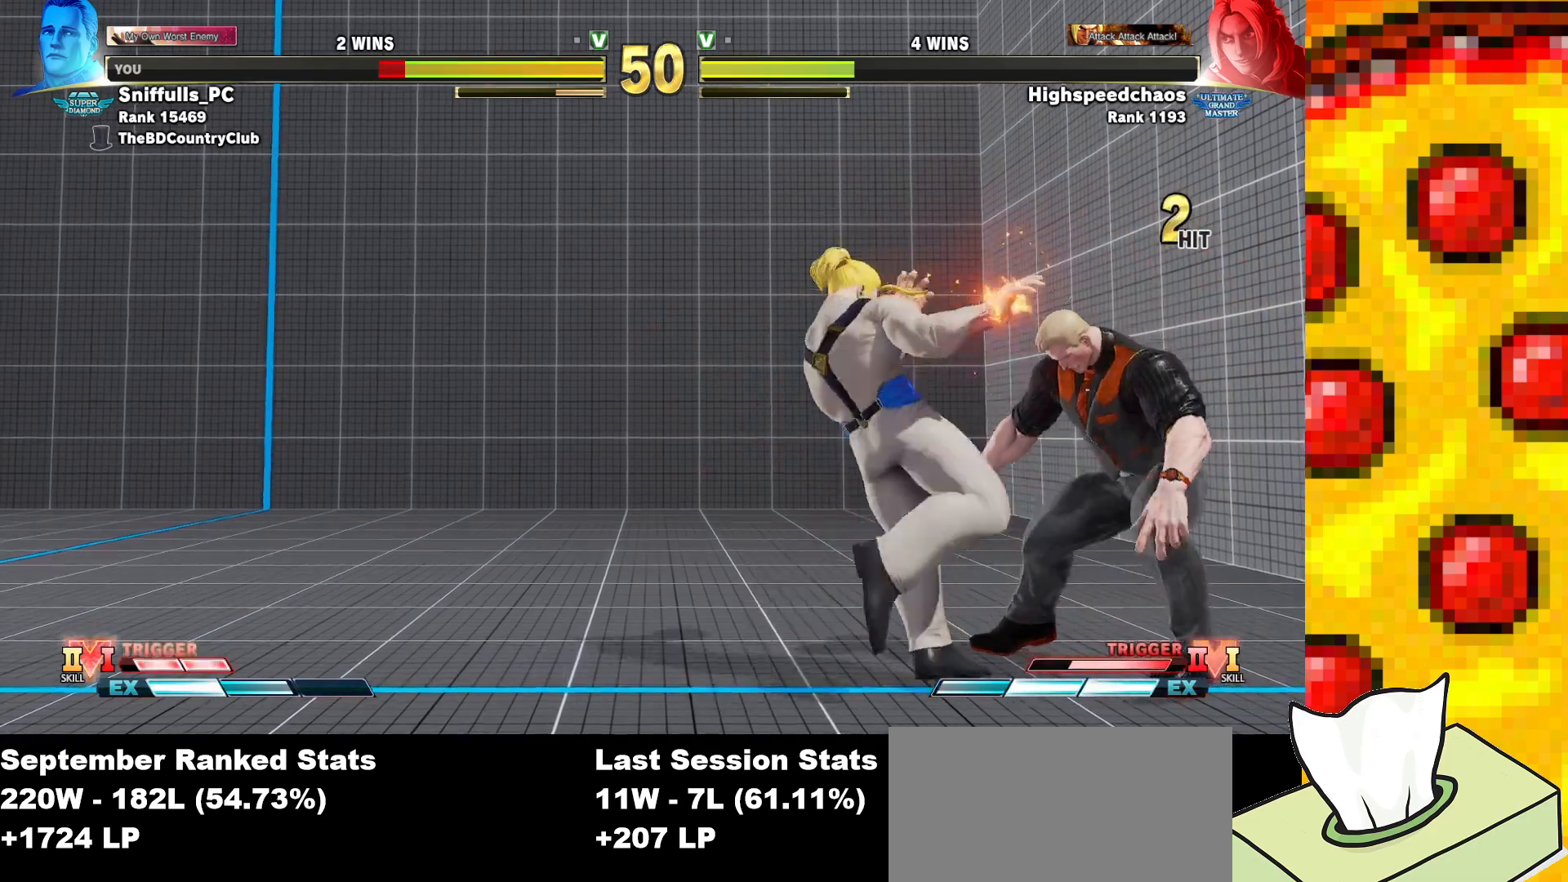
{"buttons": ["DPAD_DOWN", "DPAD_RIGHT"], "events": []}
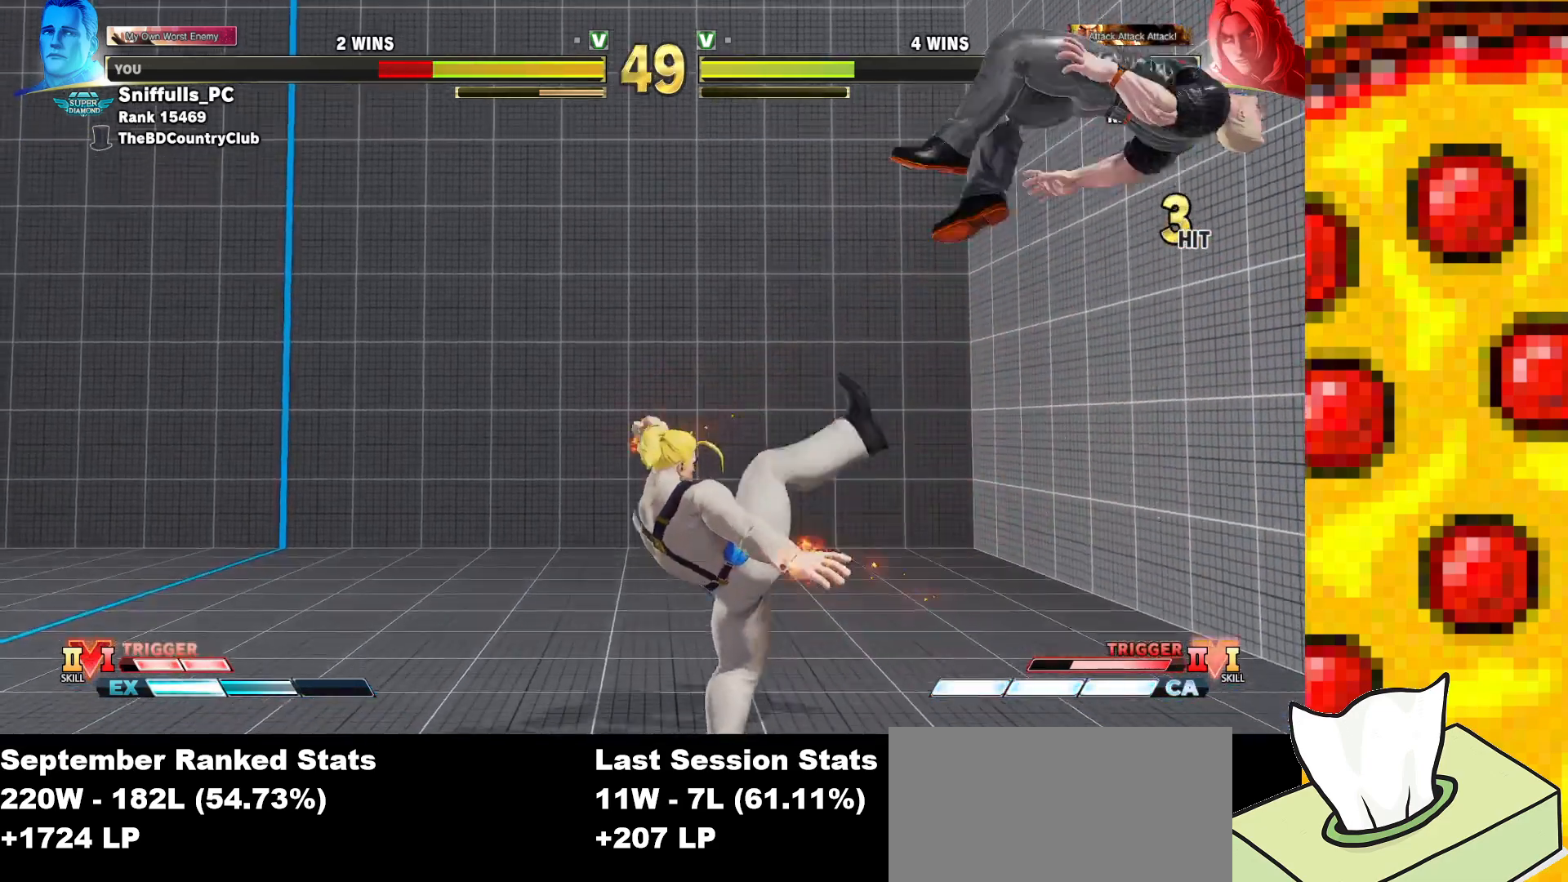
{"buttons": ["DPAD_DOWN", "DPAD_RIGHT"], "events": [[100, "R1", "down"], [100, "SQUARE", "down"], [117, "TRIANGLE", "down"], [167, "SQUARE", "up"], [167, "TRIANGLE", "up"], [183, "R1", "up"], [267, "SQUARE", "down"], [267, "TRIANGLE", "down"], [283, "R1", "down"], [367, "R1", "up"], [367, "TRIANGLE", "up"], [400, "SQUARE", "up"]]}
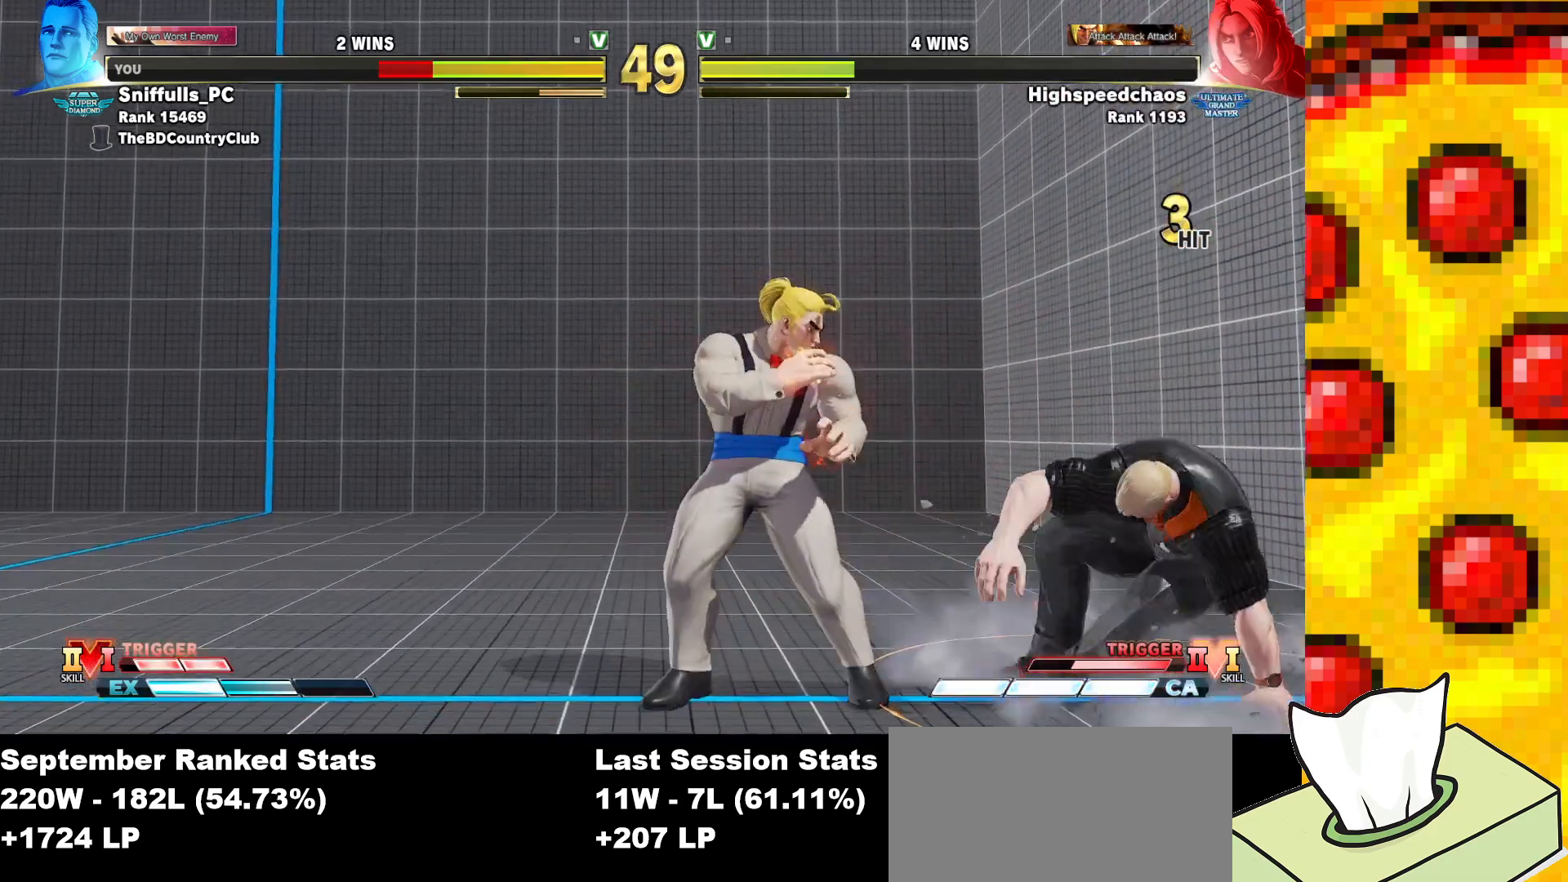
{"buttons": ["DPAD_DOWN", "DPAD_RIGHT"], "events": []}
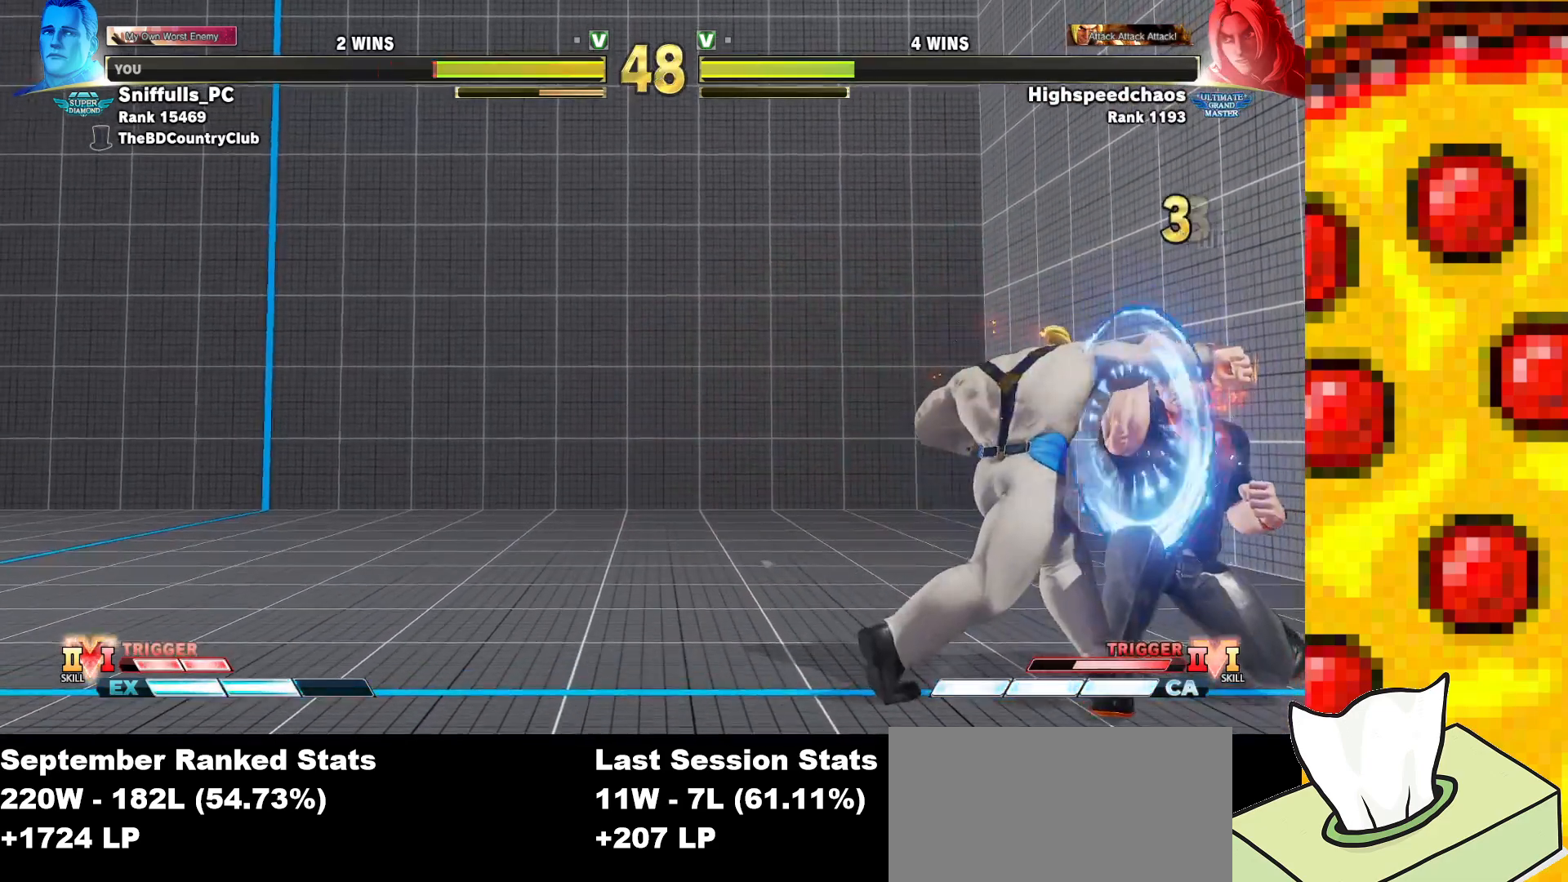
{"buttons": ["DPAD_DOWN", "DPAD_RIGHT"], "events": [[250, "SQUARE", "down"], [367, "SQUARE", "up"]]}
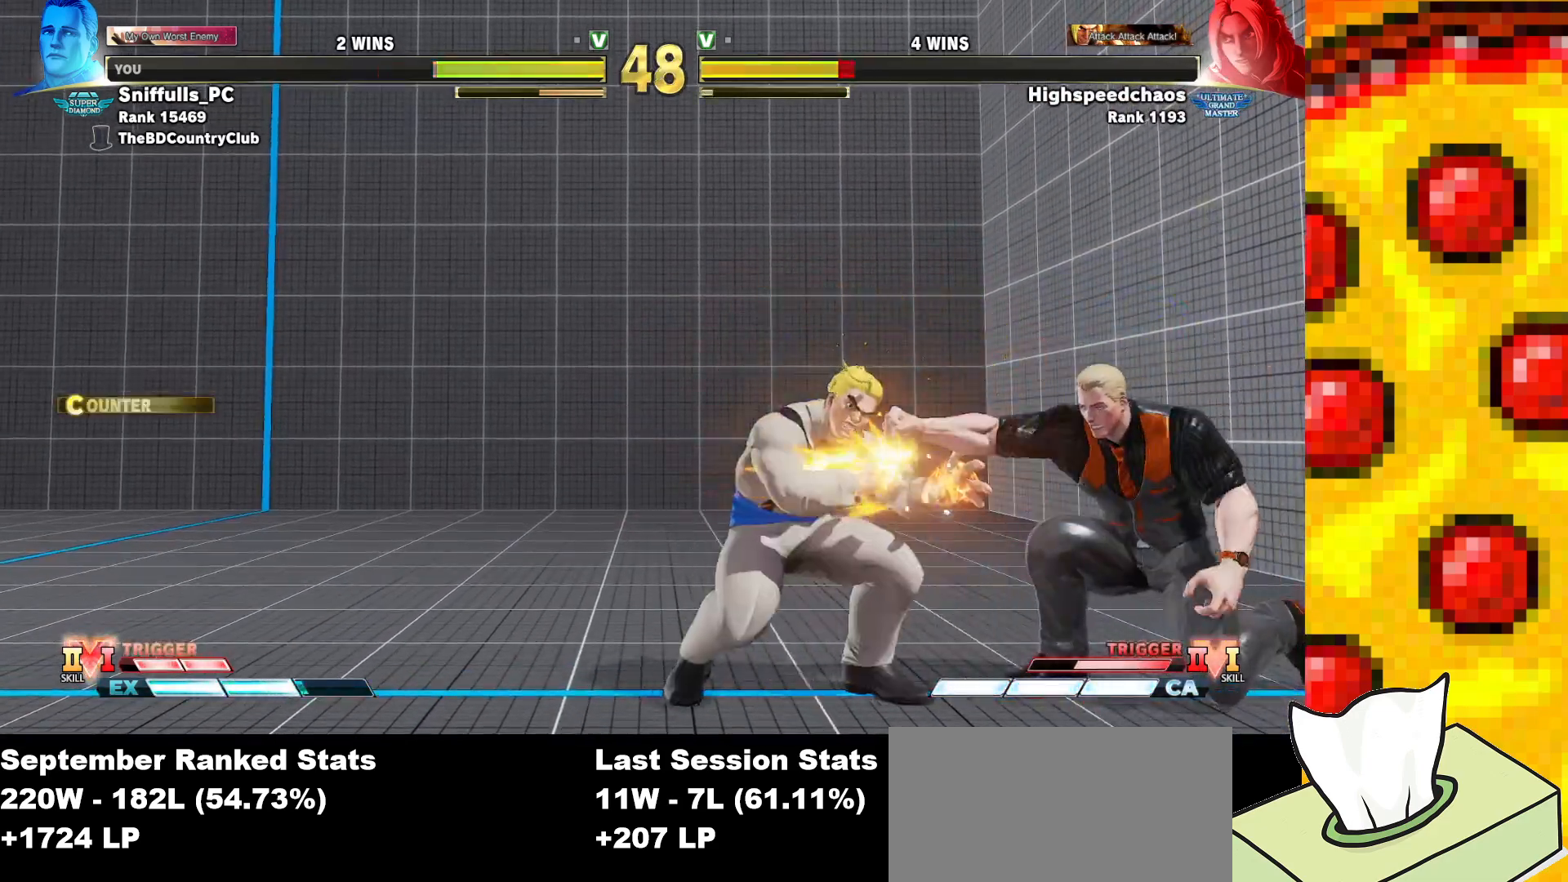
{"buttons": ["DPAD_RIGHT"], "events": [[350, "DPAD_DOWN", "up"]]}
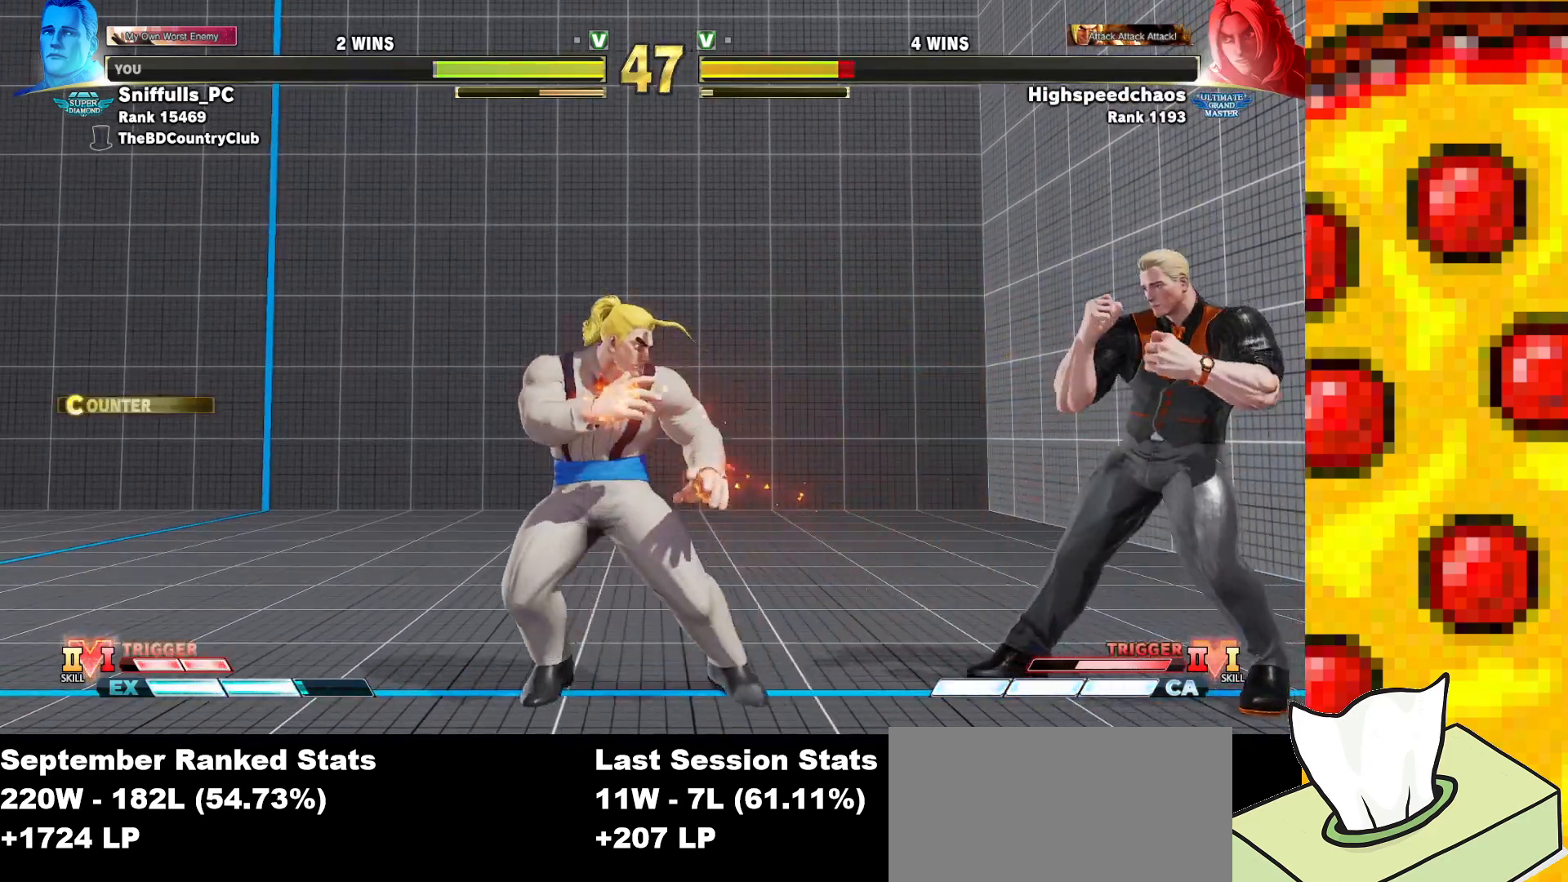
{"buttons": ["DPAD_DOWN", "DPAD_RIGHT"], "events": [[83, "R2", "down"], [250, "R2", "up"], [450, "DPAD_DOWN", "down"]]}
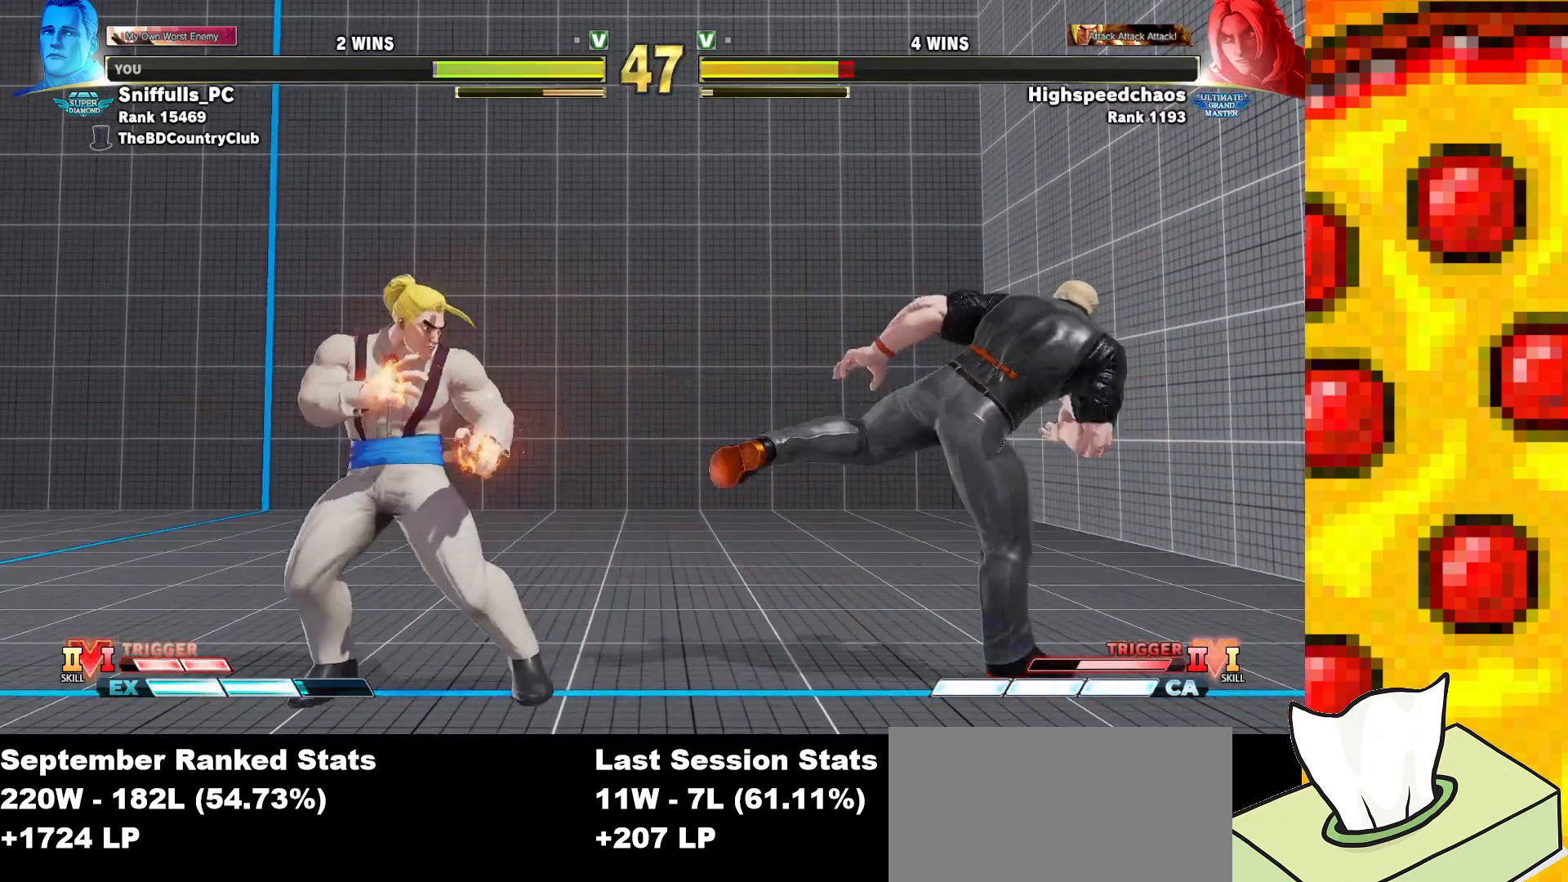
{"buttons": ["DPAD_DOWN", "DPAD_RIGHT"], "events": []}